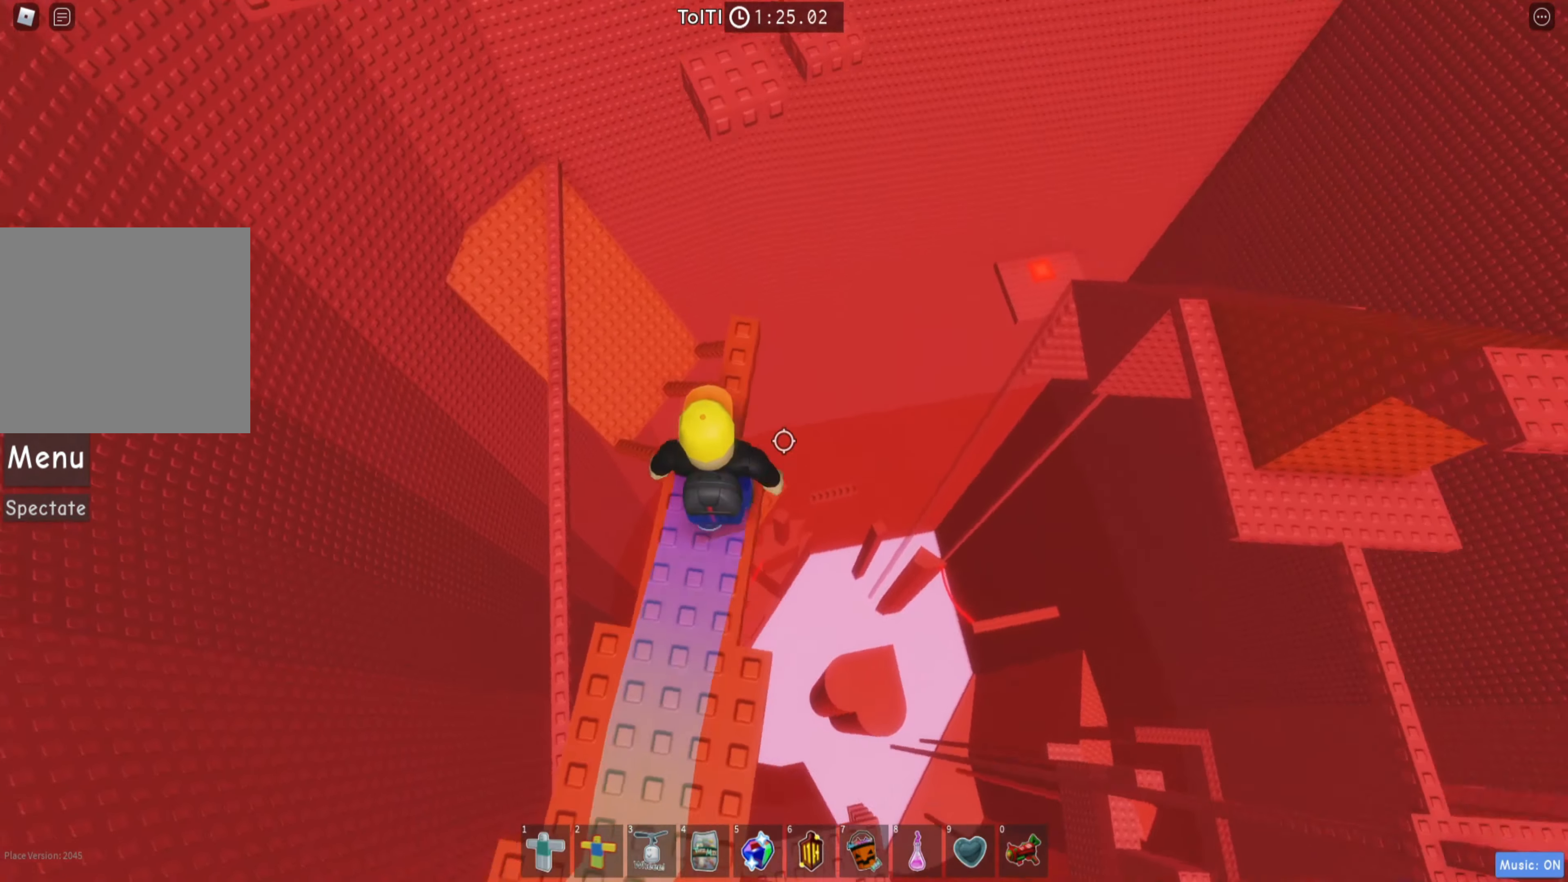
Gameplay with keyboard; each line is a JSON object with the keys held at the frame after it. "events" lists presses ("down") and releases ("up") of "a", "ctrl", "d", "e", "q", "s", "shift", "space" and "w" between this image and that frame as [ms after this image, input, new state], when the widget could be followed in between. No other keys are recorded. Mouse input is not recorded.
{"keys": ["d", "space"], "events": [[200, "d", "down"], [234, "w", "up"], [400, "space", "down"]]}
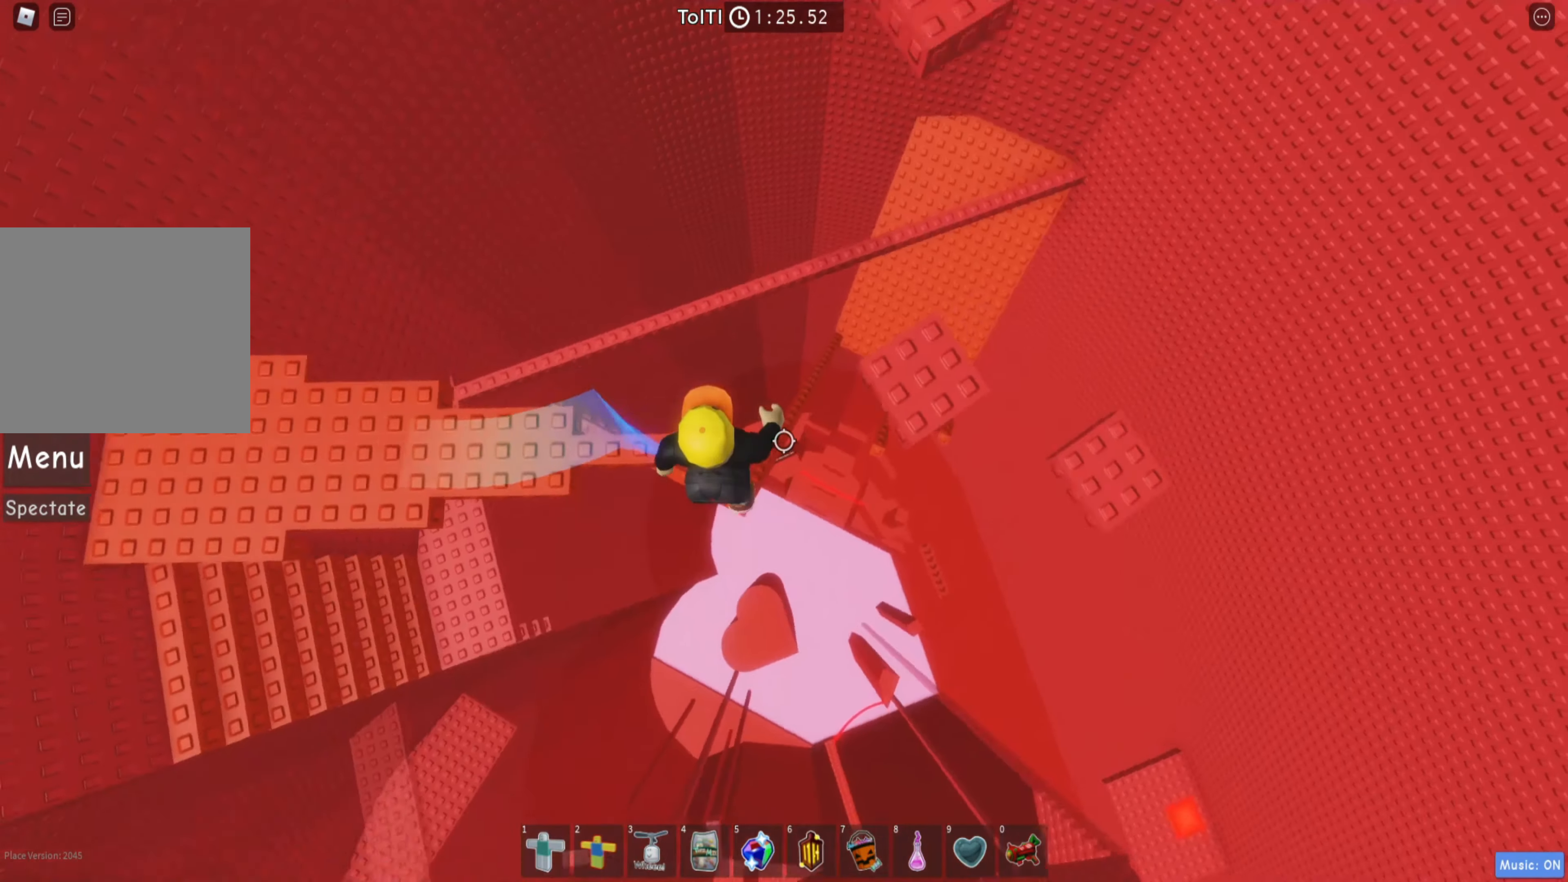
{"keys": ["d"], "events": [[34, "space", "up"], [234, "w", "down"], [417, "w", "up"]]}
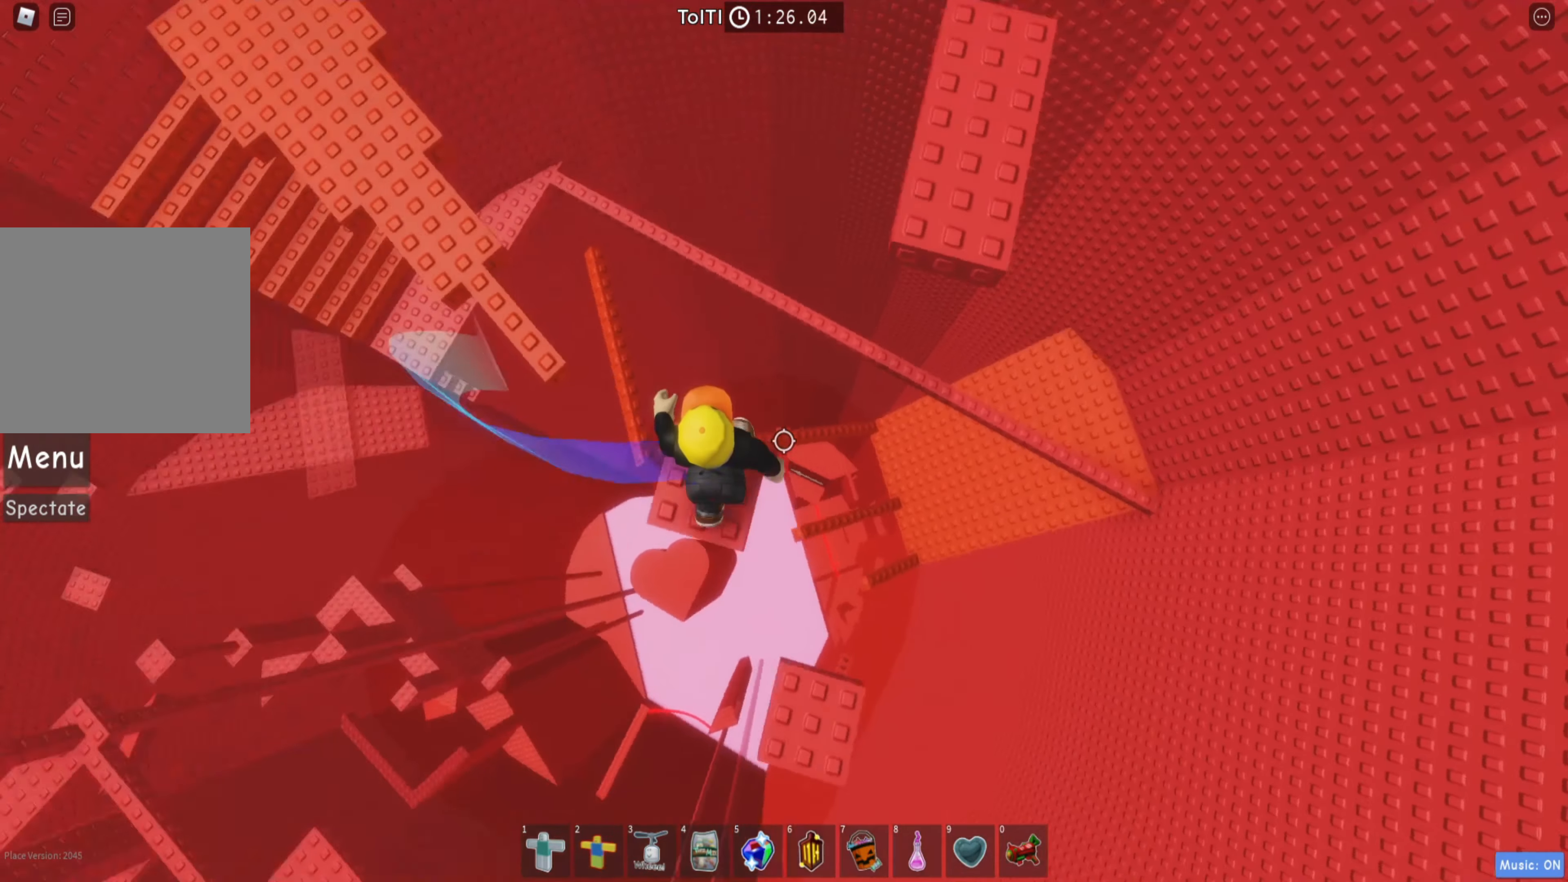
{"keys": ["d", "w"], "events": [[100, "space", "down"], [250, "space", "up"], [417, "w", "down"]]}
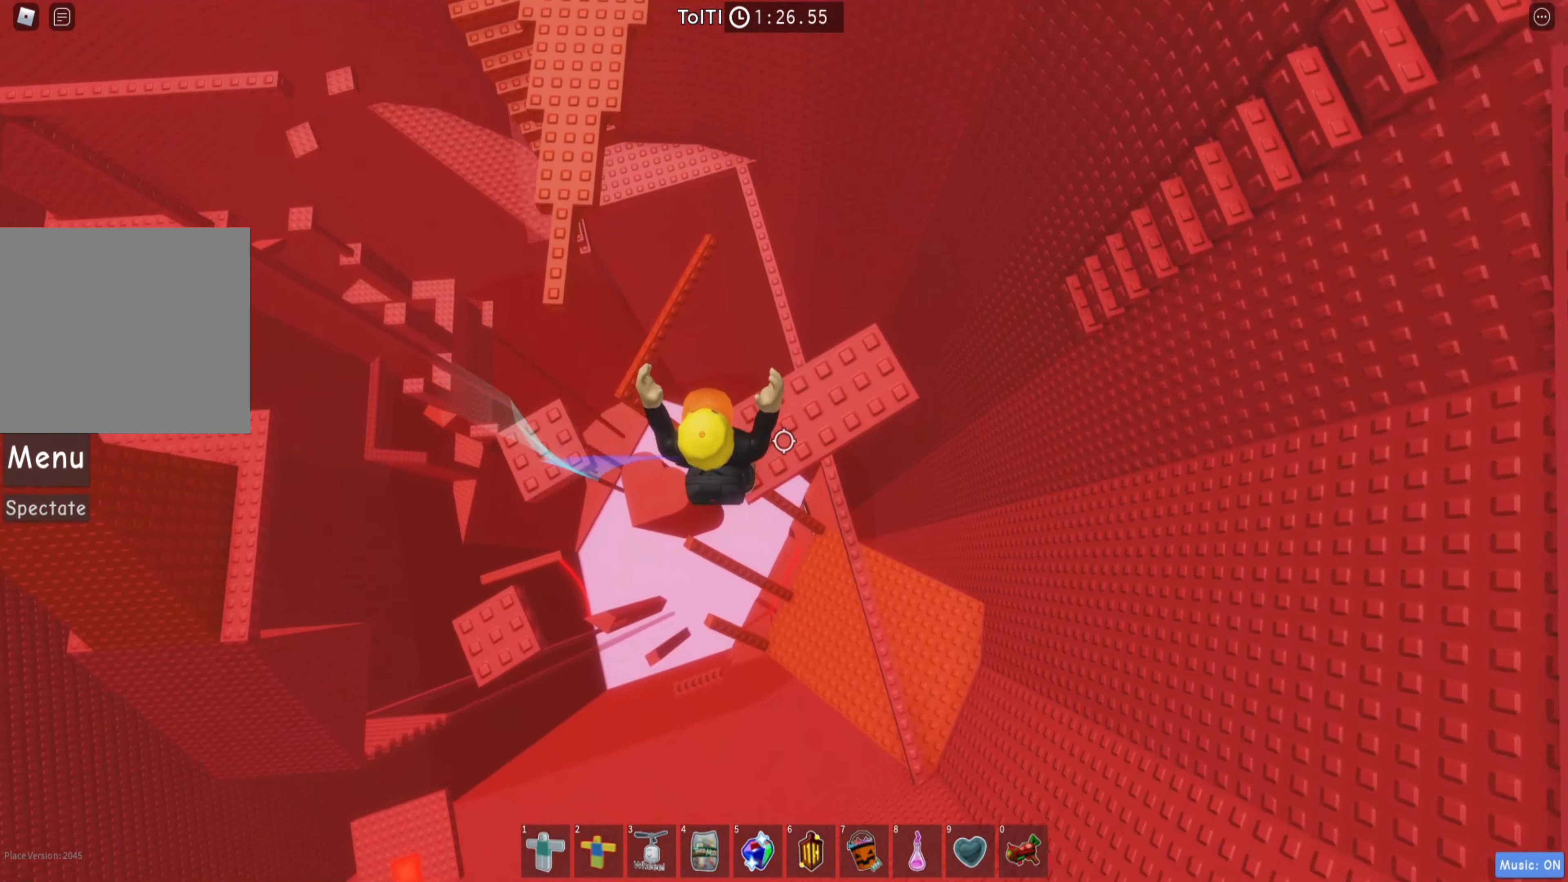
{"keys": [], "events": [[117, "d", "up"], [117, "w", "up"], [267, "d", "down"], [400, "d", "up"]]}
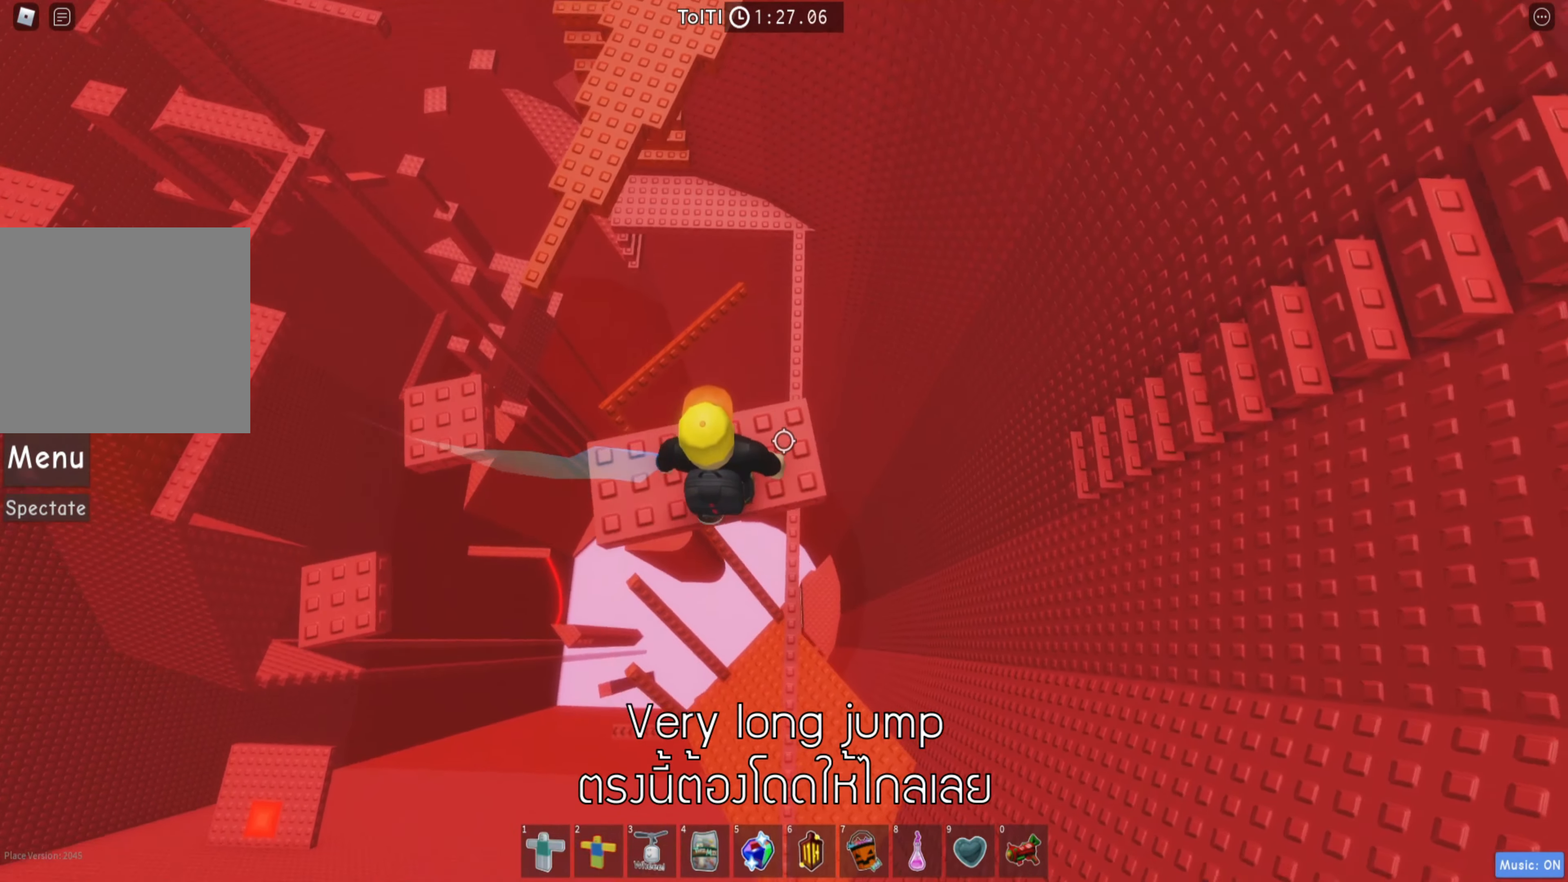
{"keys": [], "events": [[67, "d", "down"], [150, "d", "up"], [367, "d", "down"], [467, "d", "up"]]}
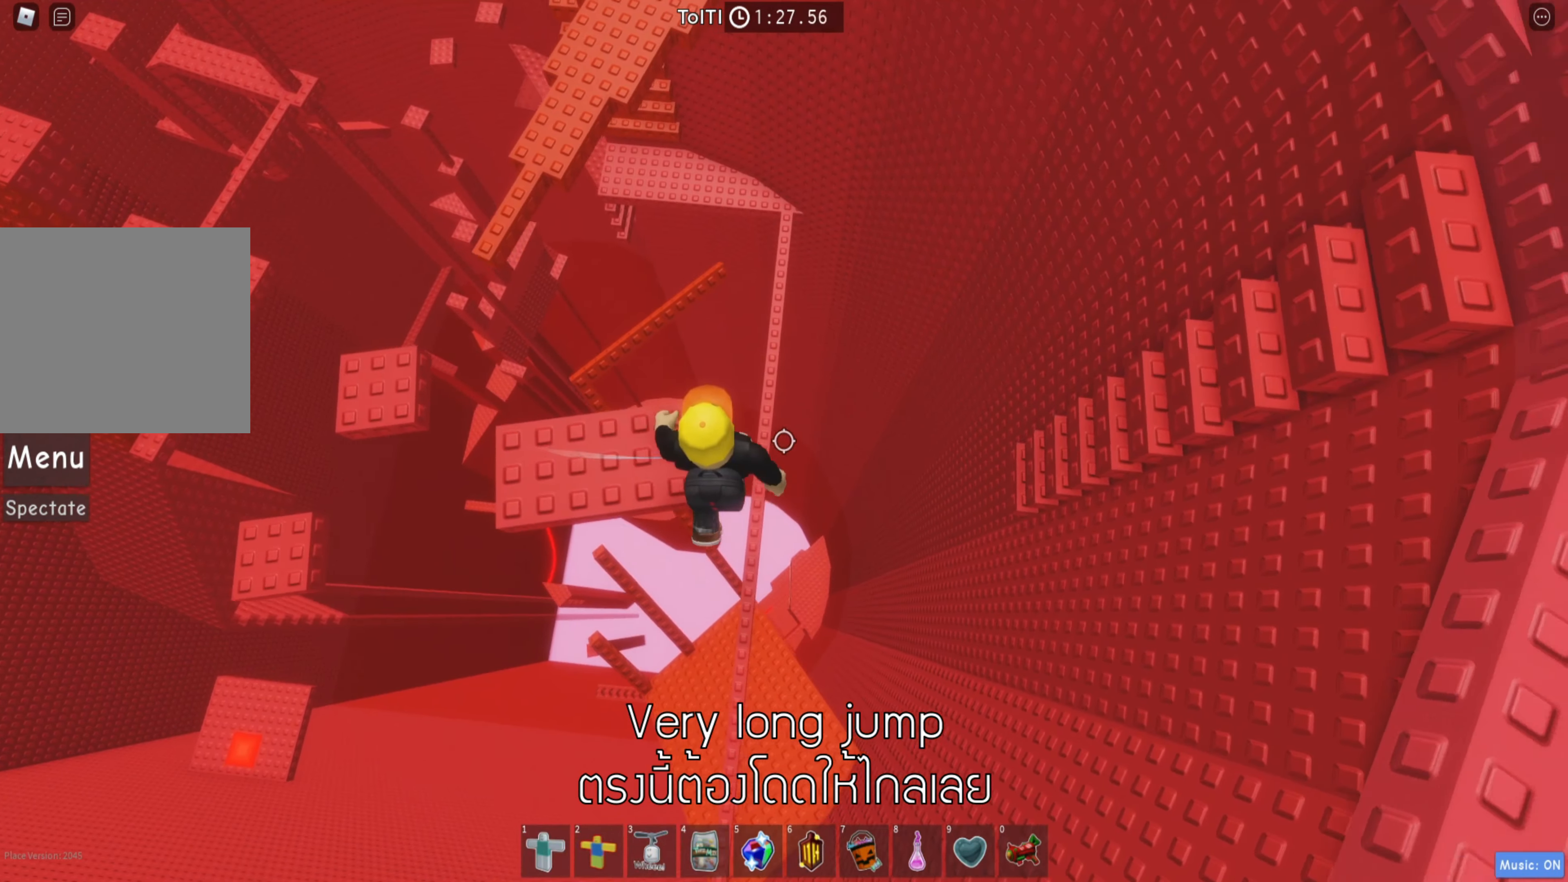
{"keys": [], "events": [[50, "shift", "down"], [184, "shift", "up"]]}
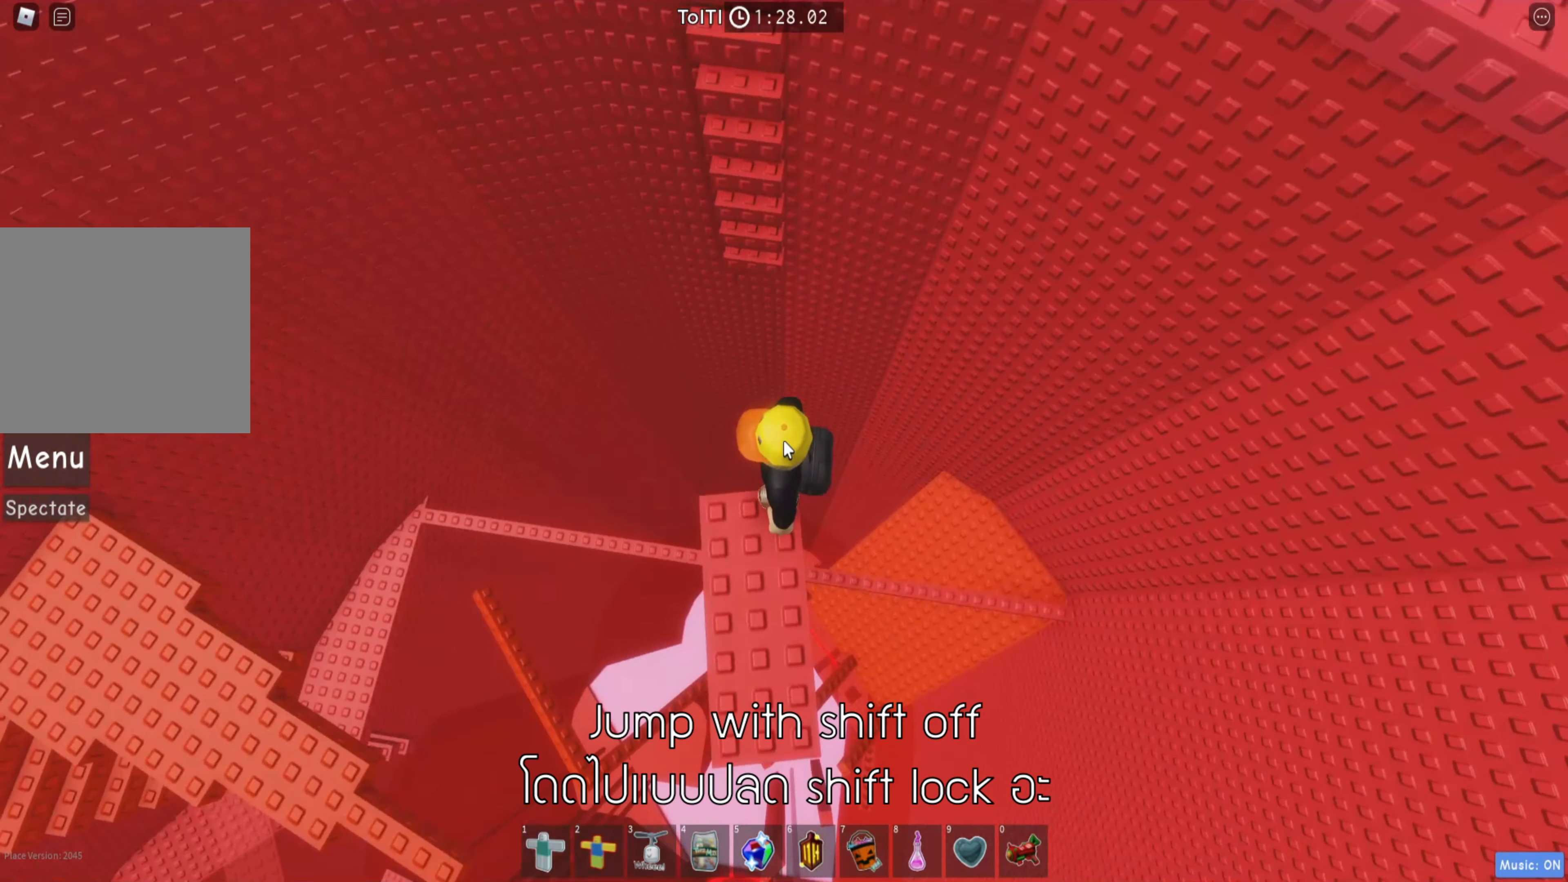
{"keys": ["w"], "events": [[184, "w", "down"], [300, "space", "down"], [433, "space", "up"]]}
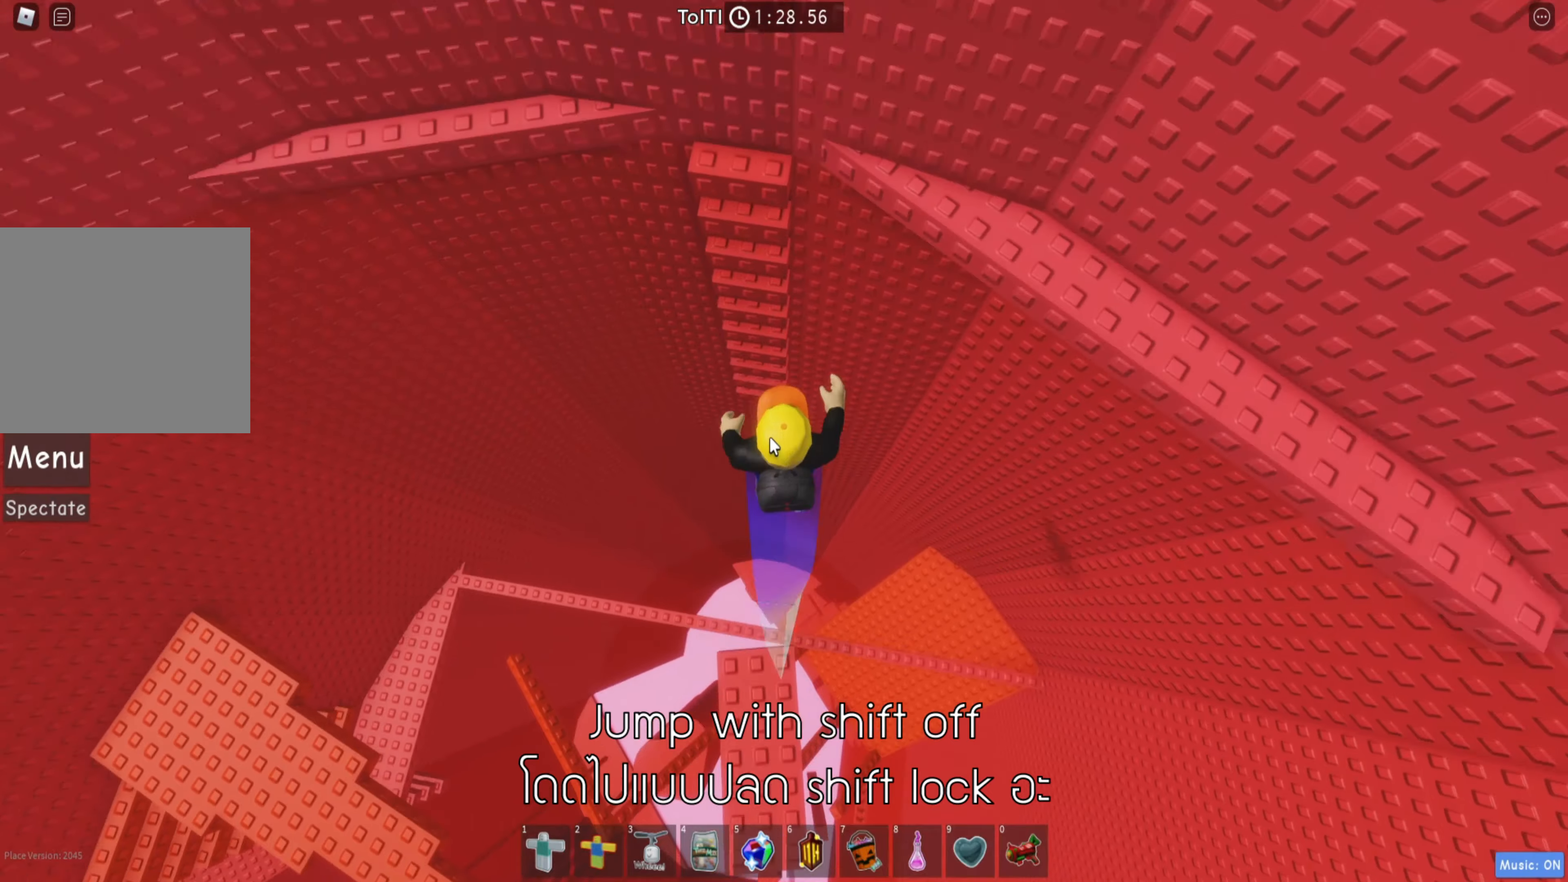
{"keys": ["w"], "events": []}
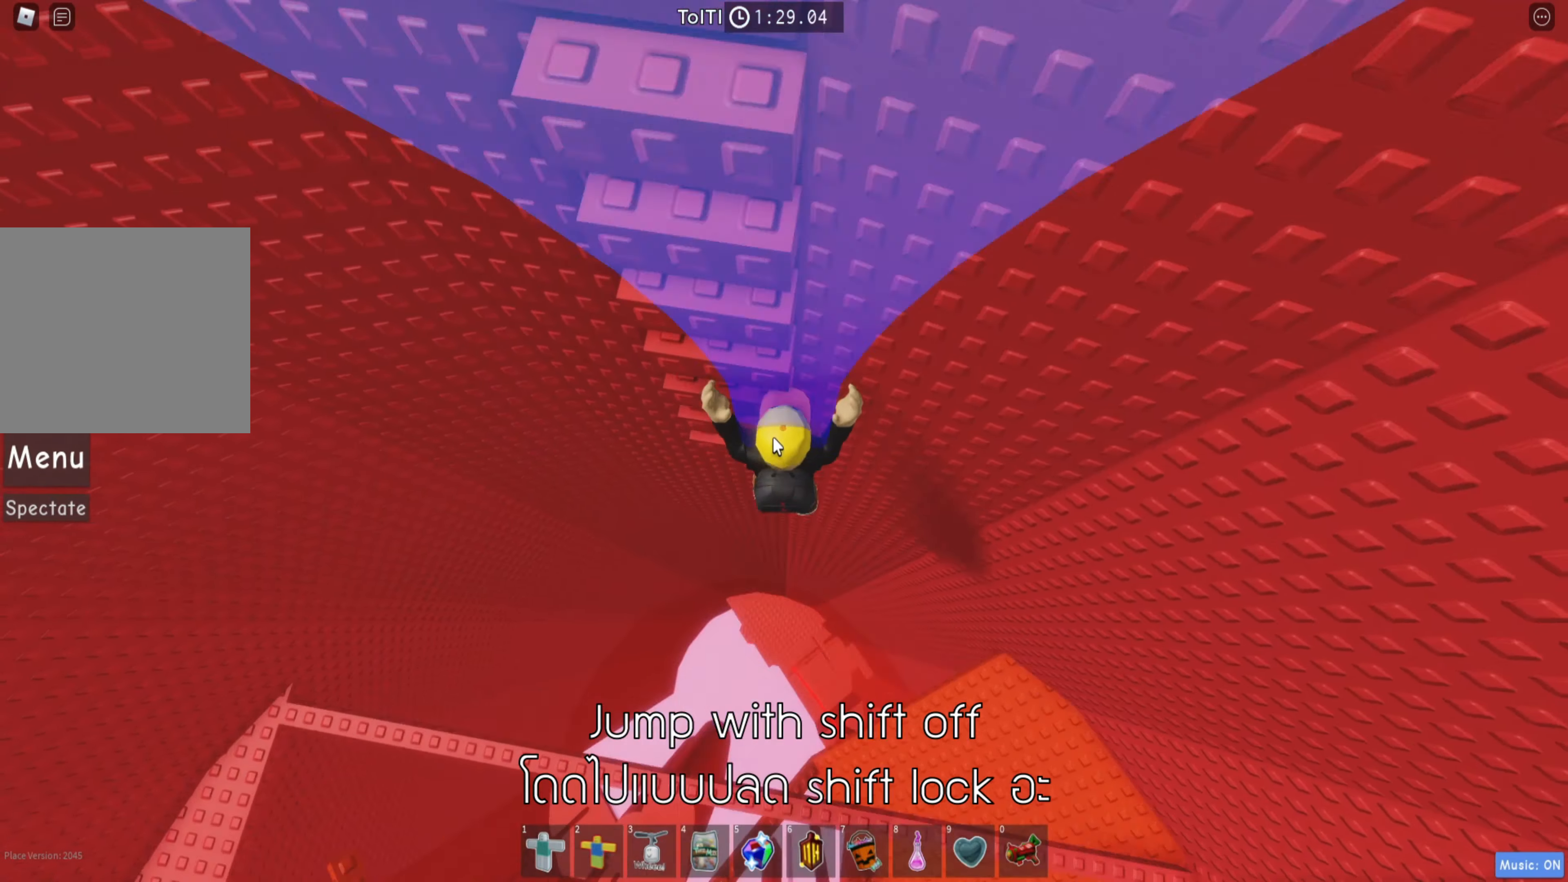
{"keys": ["w"], "events": []}
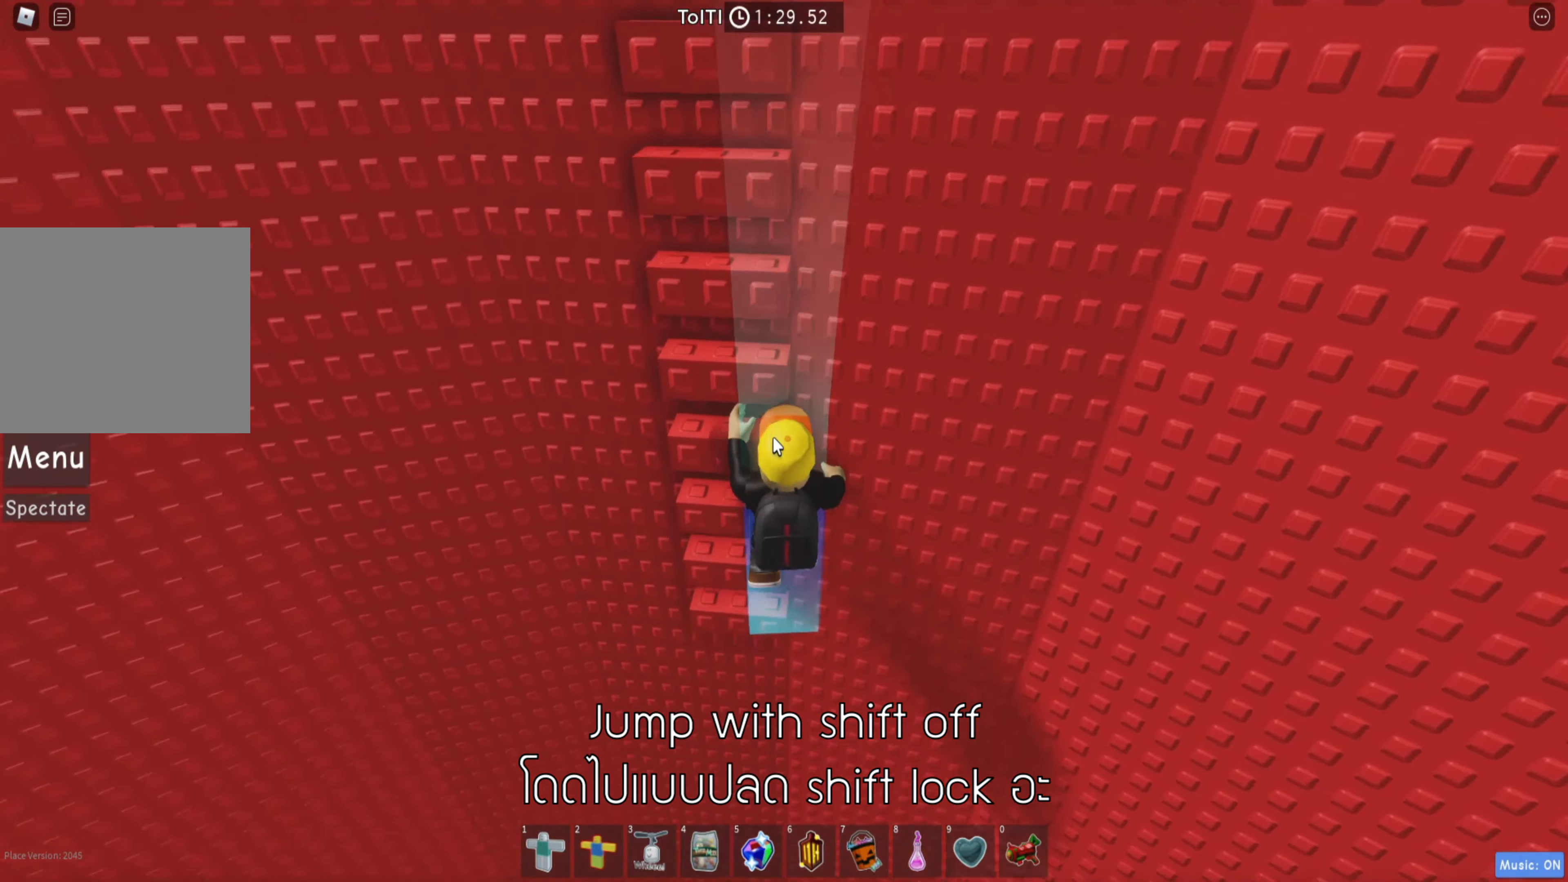
{"keys": ["w"], "events": []}
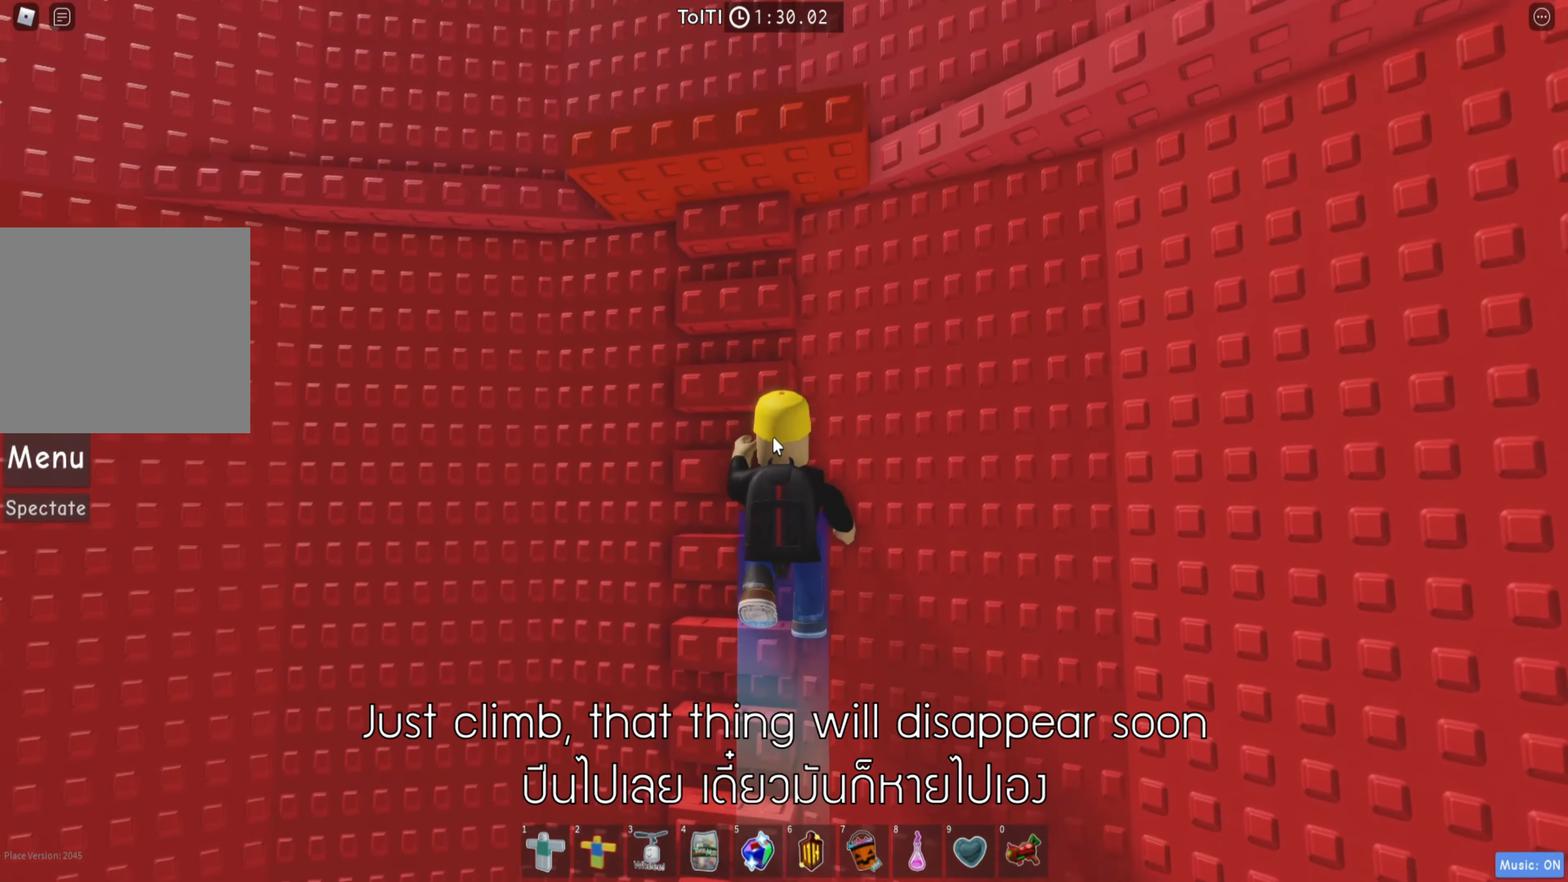
{"keys": ["w"], "events": []}
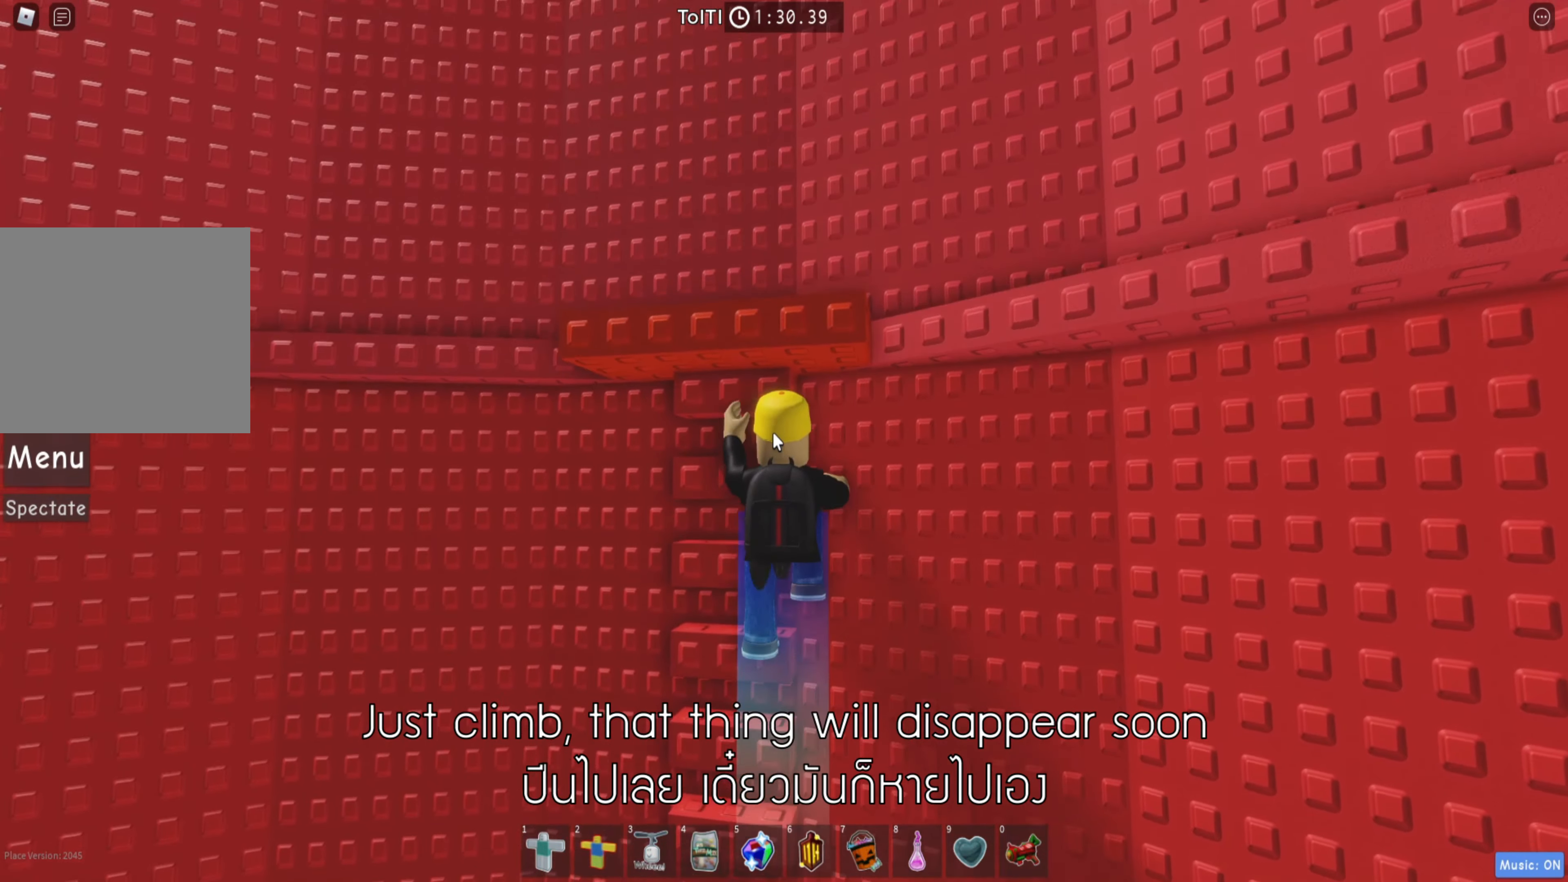
{"keys": ["shift", "w"], "events": [[433, "shift", "down"]]}
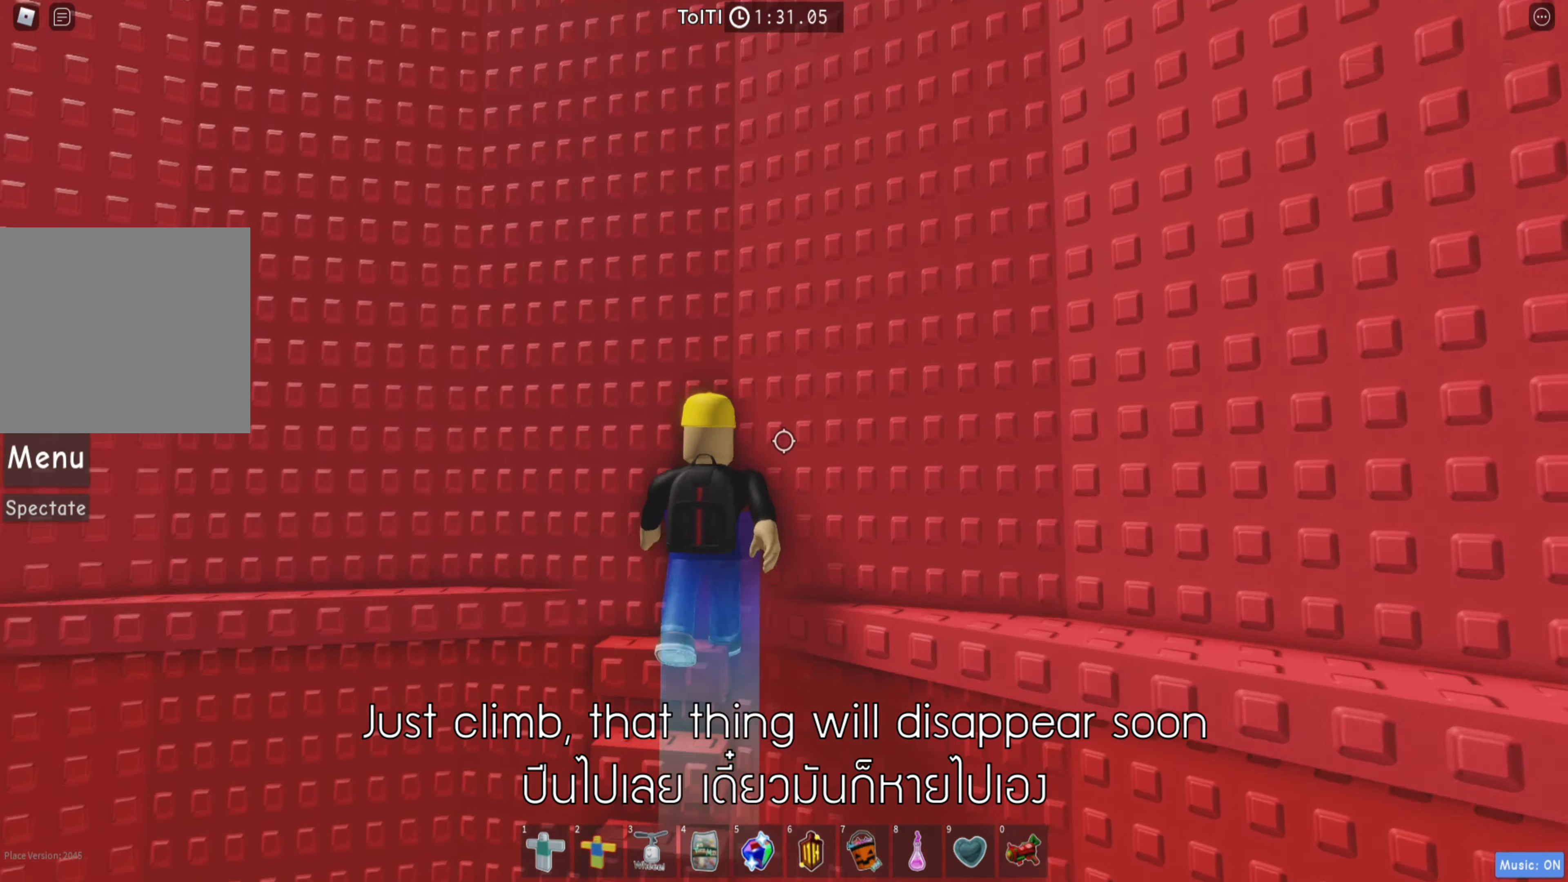
{"keys": ["a", "w"], "events": [[50, "shift", "up"], [150, "a", "down"], [283, "space", "down"], [400, "space", "up"]]}
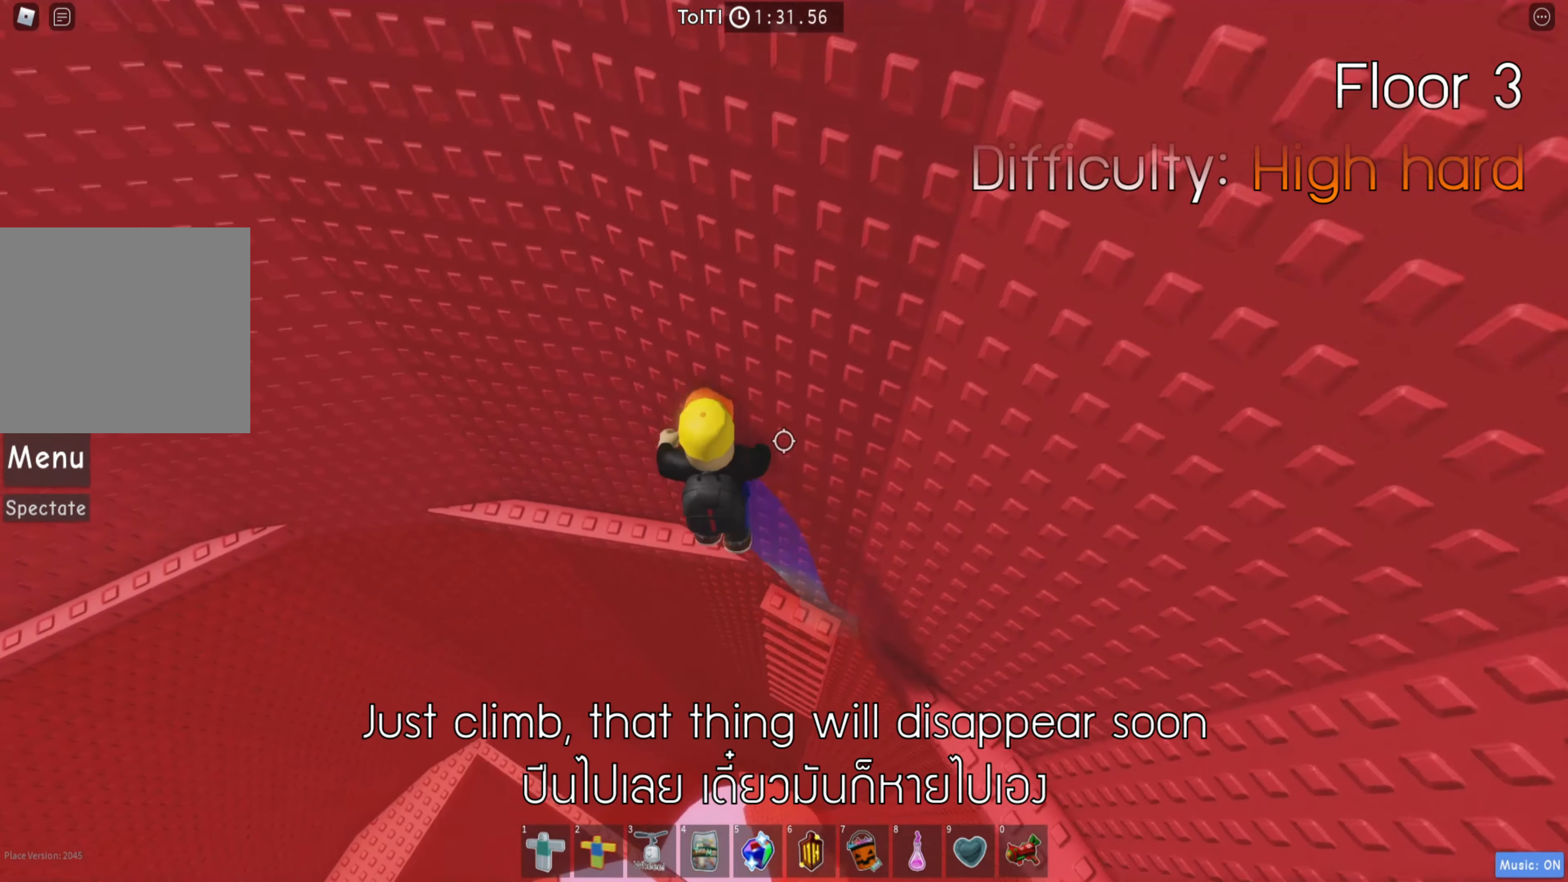
{"keys": ["a", "w"], "events": []}
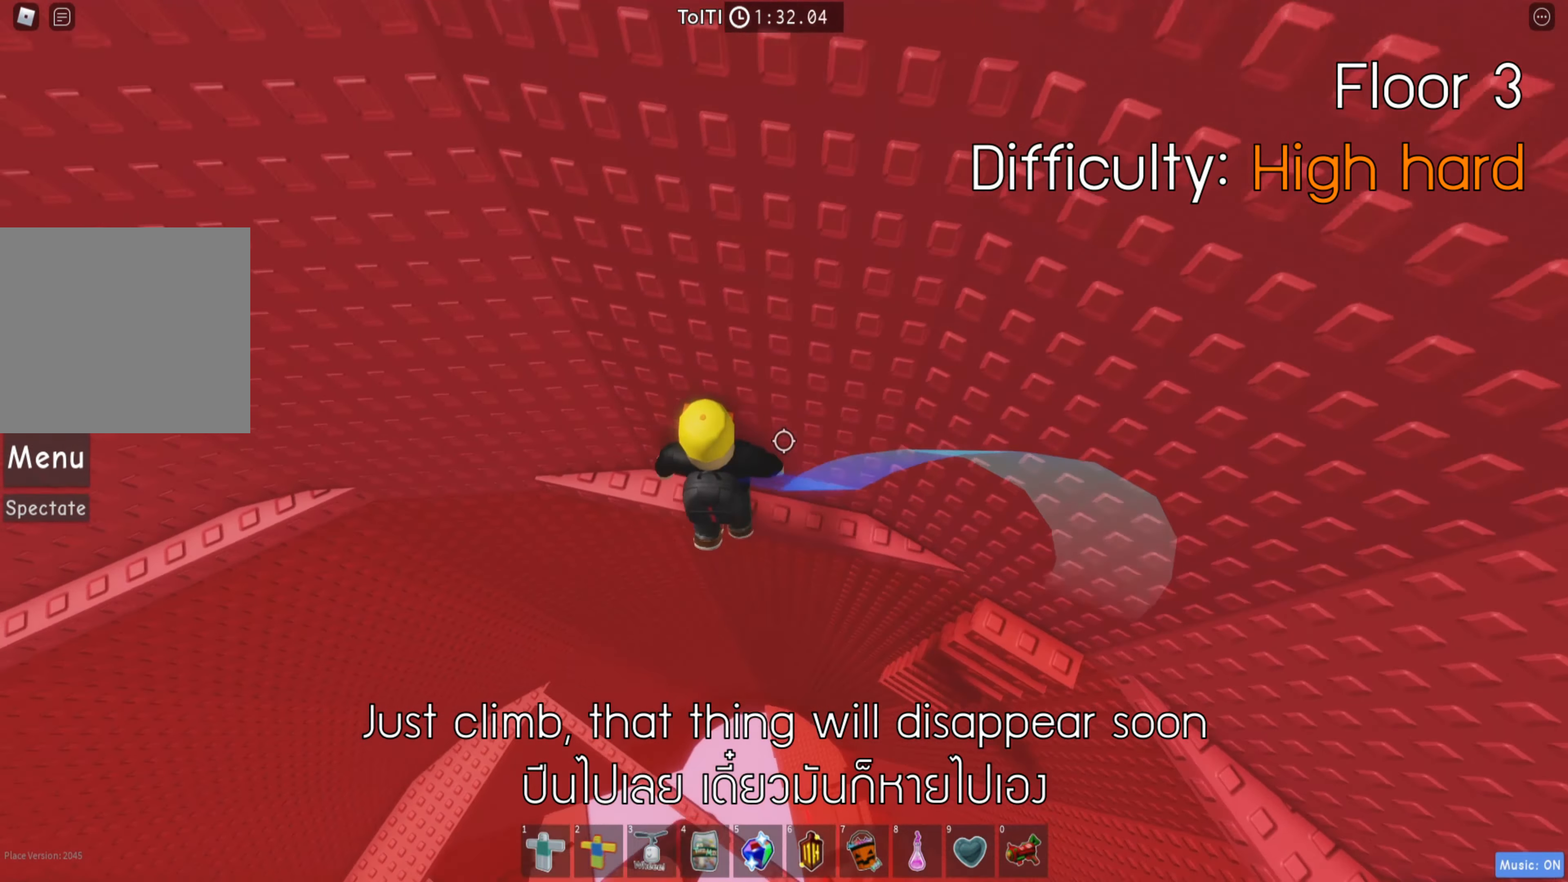
{"keys": ["a"], "events": [[266, "w", "up"], [383, "space", "down"], [500, "space", "up"]]}
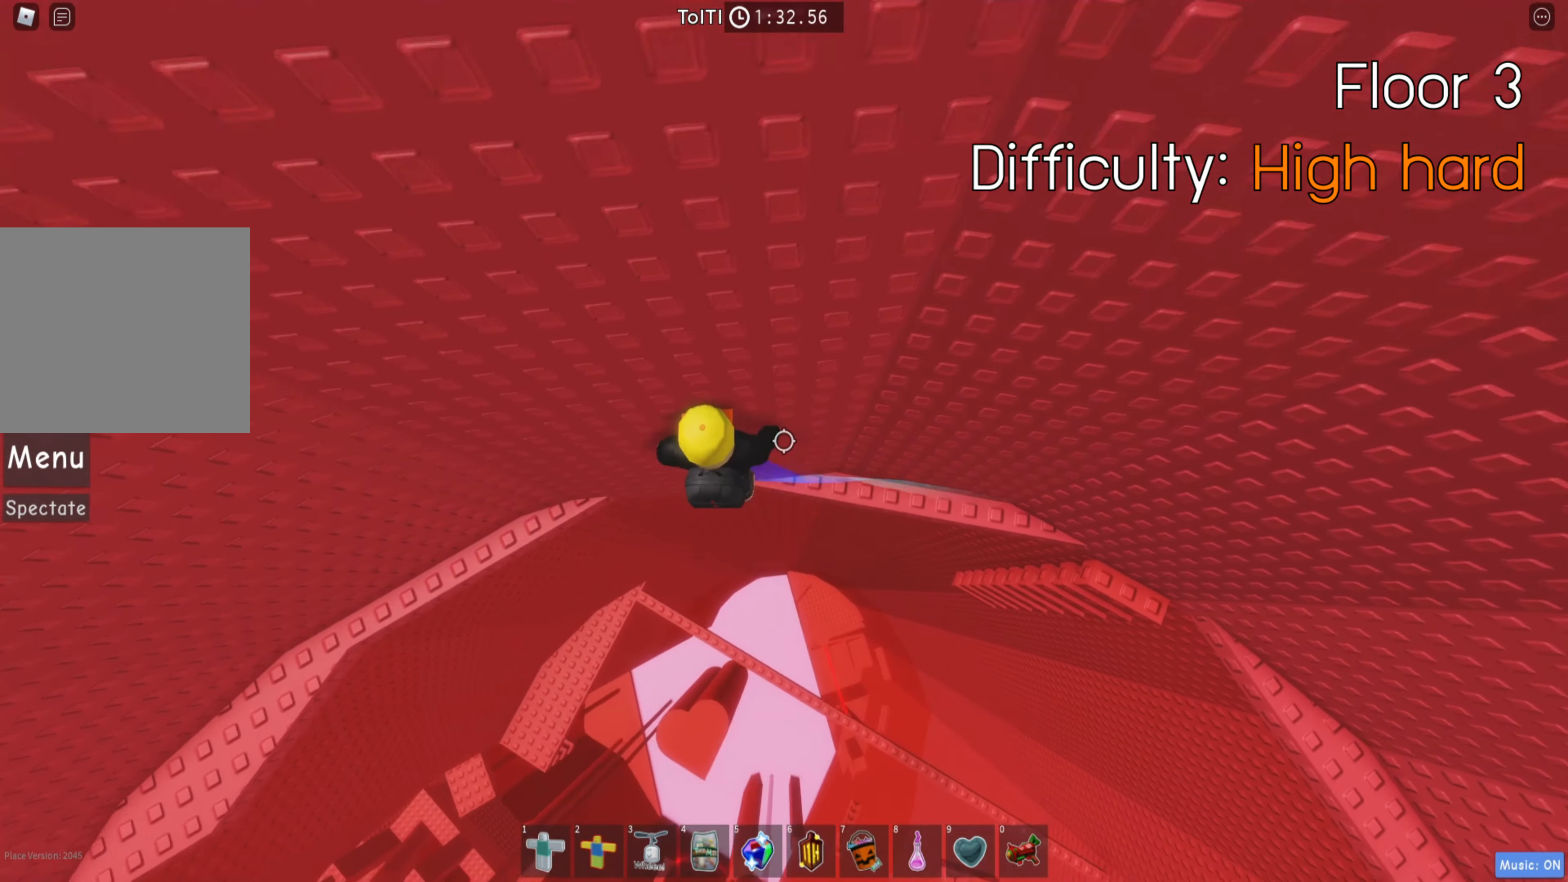
{"keys": ["a", "w"], "events": [[350, "w", "down"]]}
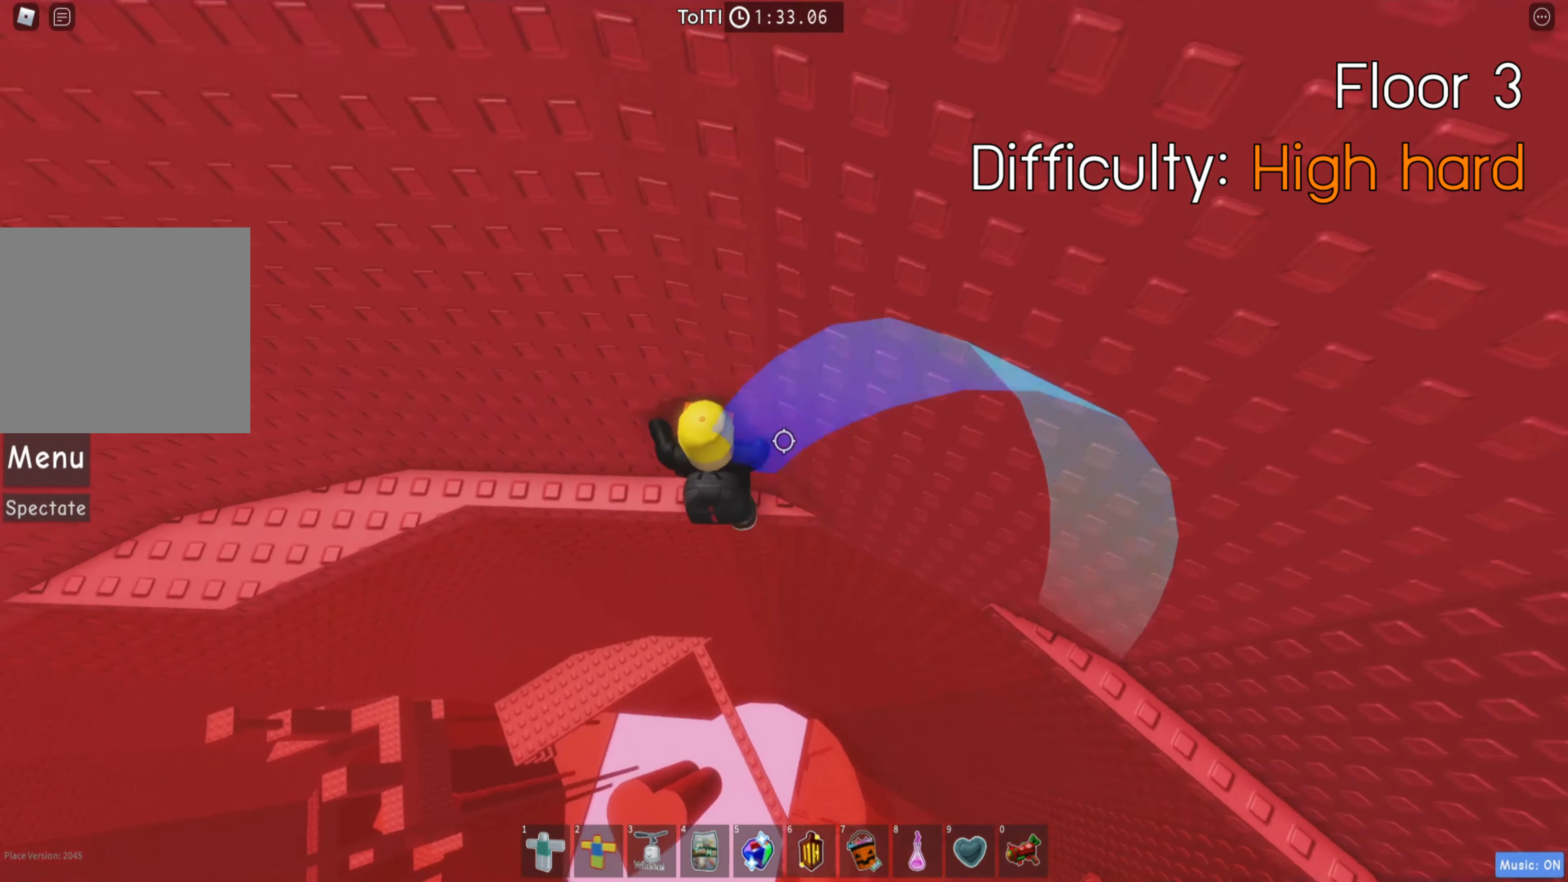
{"keys": ["a", "w"], "events": []}
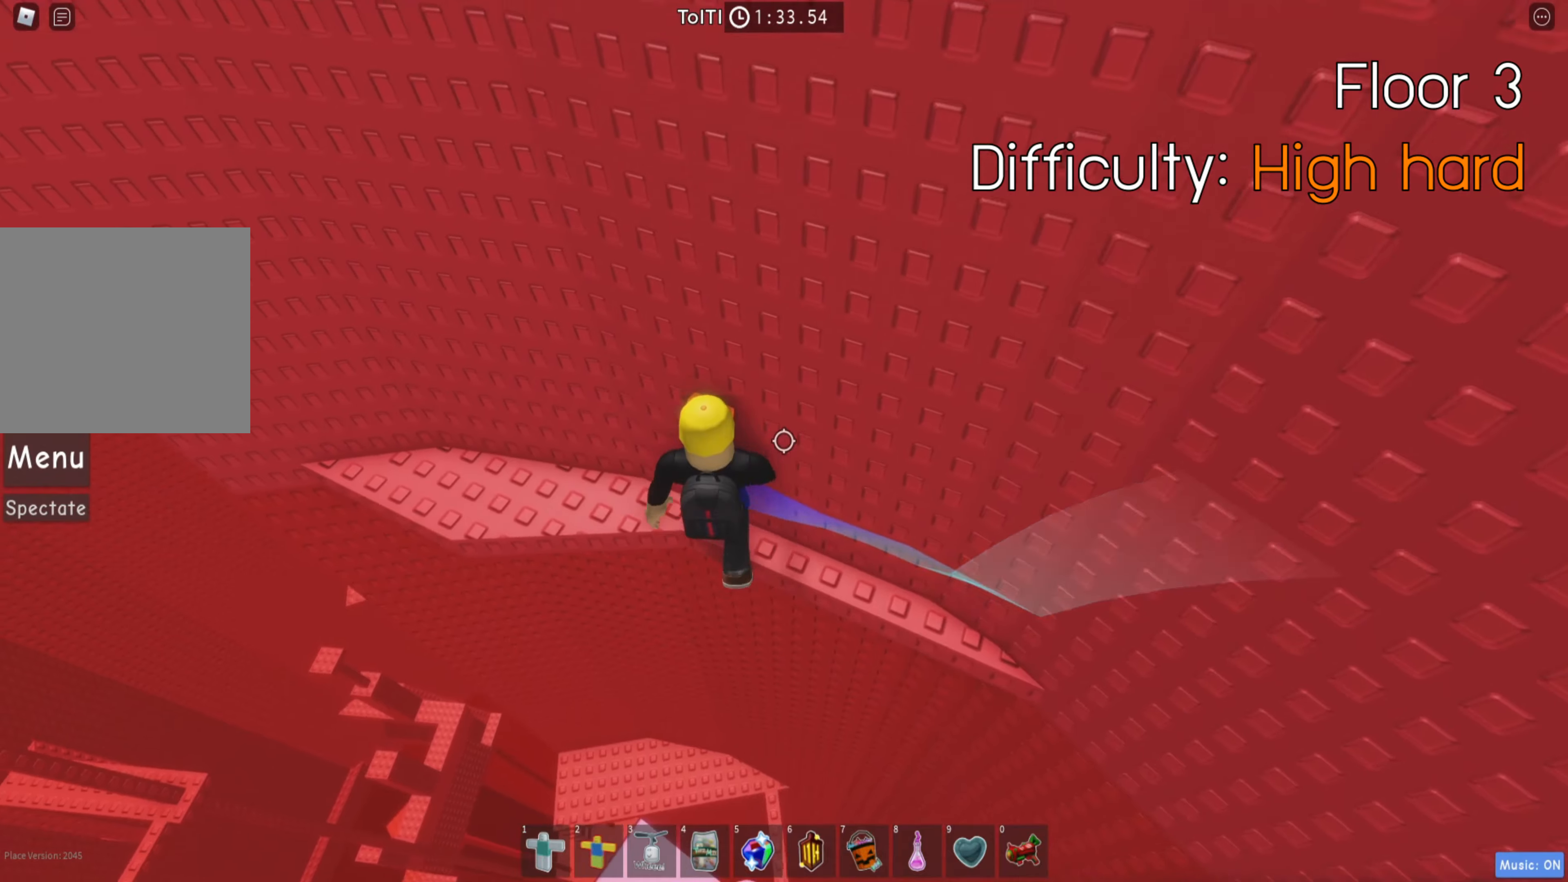
{"keys": ["a", "w"], "events": []}
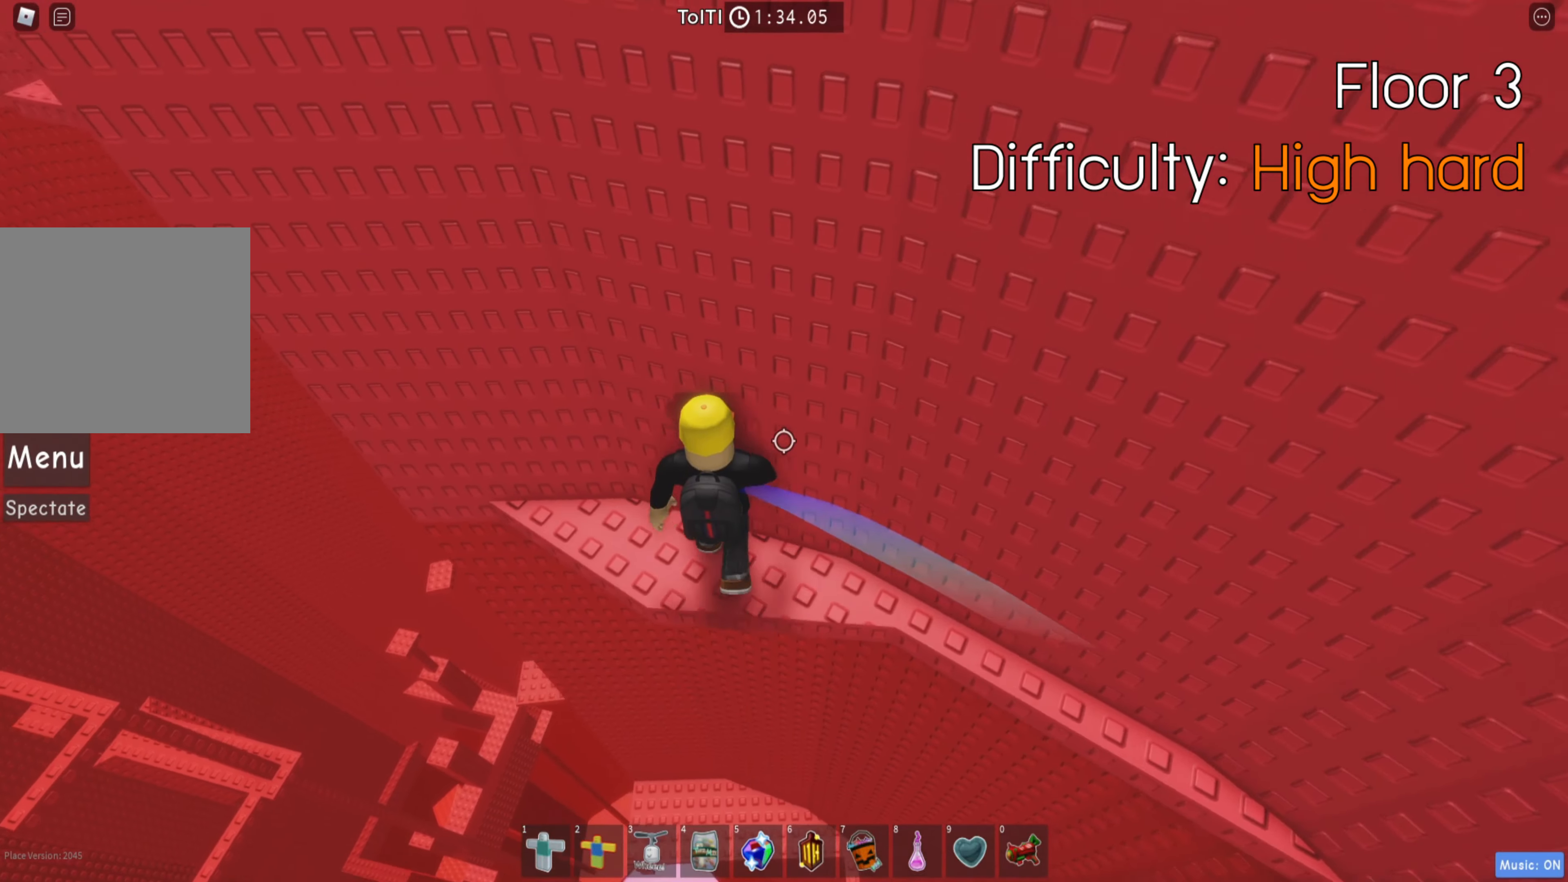
{"keys": ["a"], "events": [[317, "w", "up"]]}
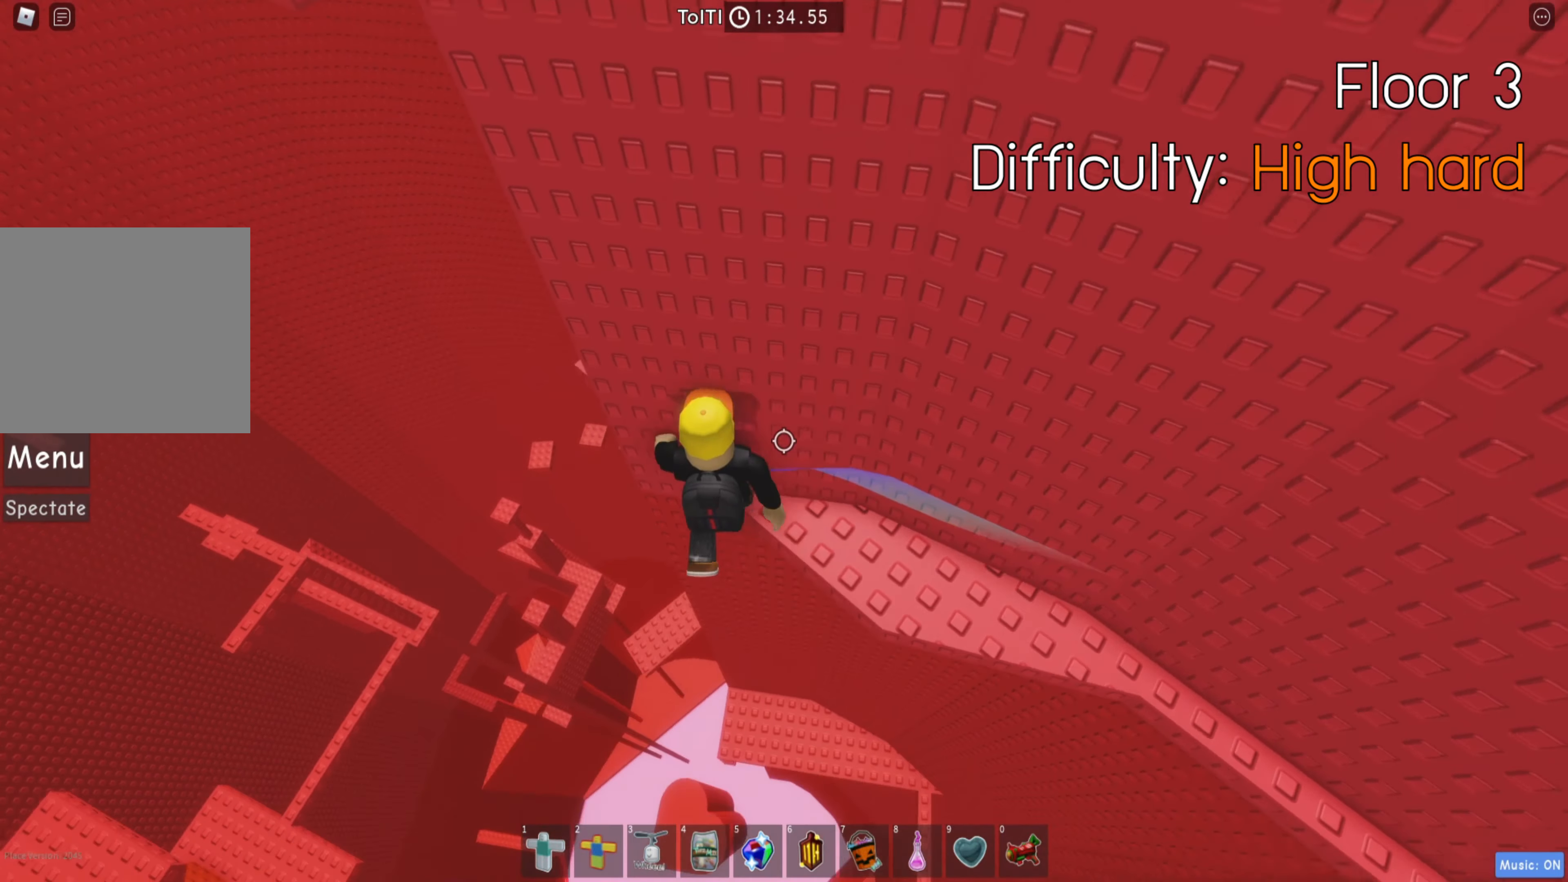
{"keys": ["a", "w"], "events": [[17, "space", "down"], [133, "space", "up"], [300, "w", "down"]]}
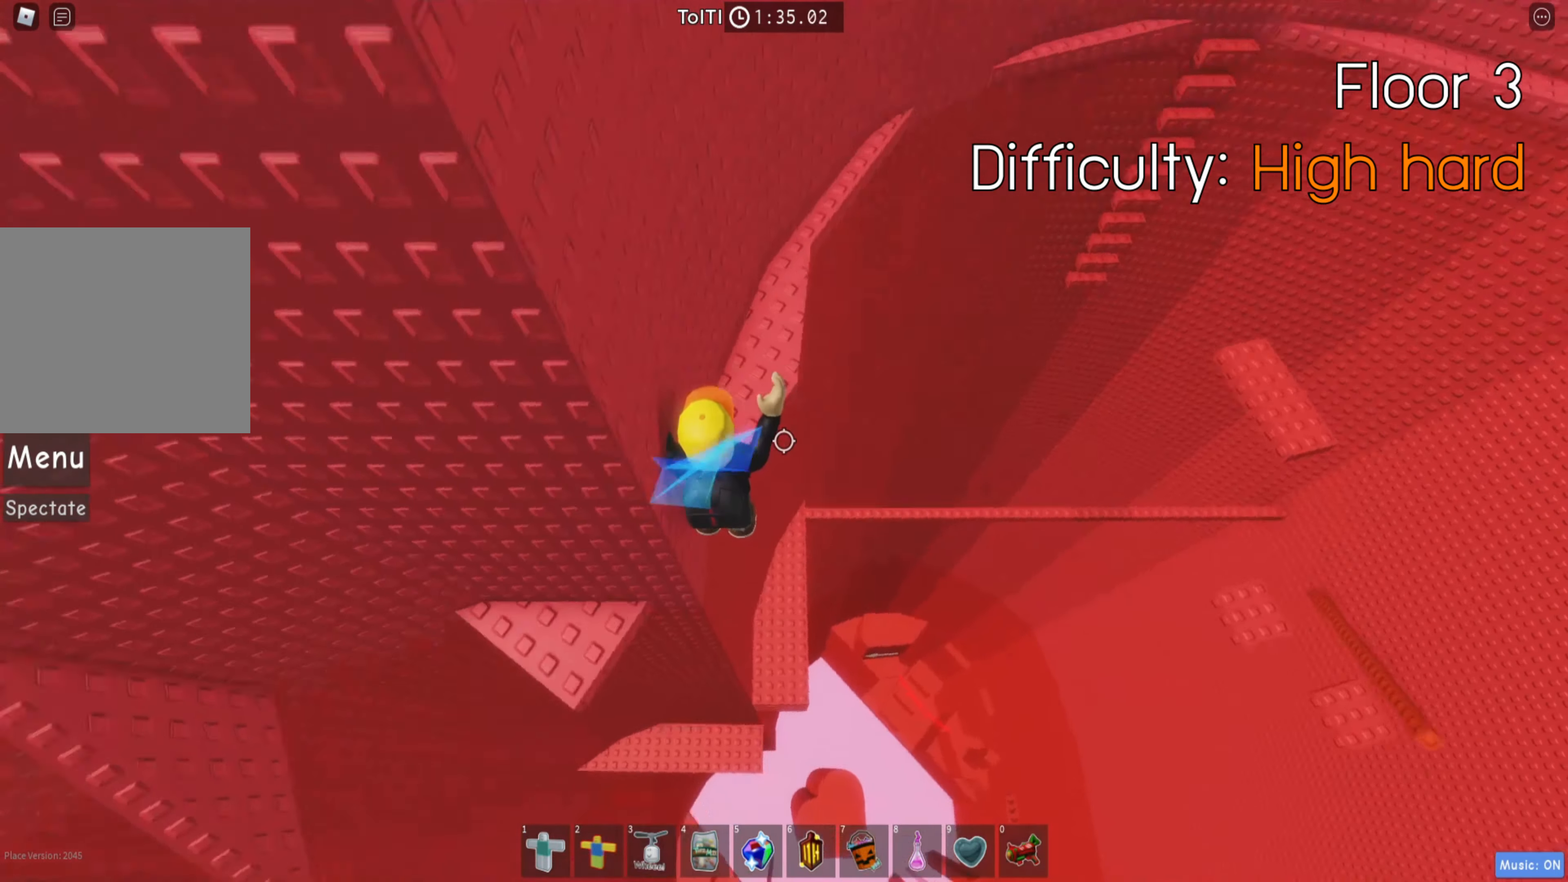
{"keys": ["w"], "events": [[400, "a", "up"]]}
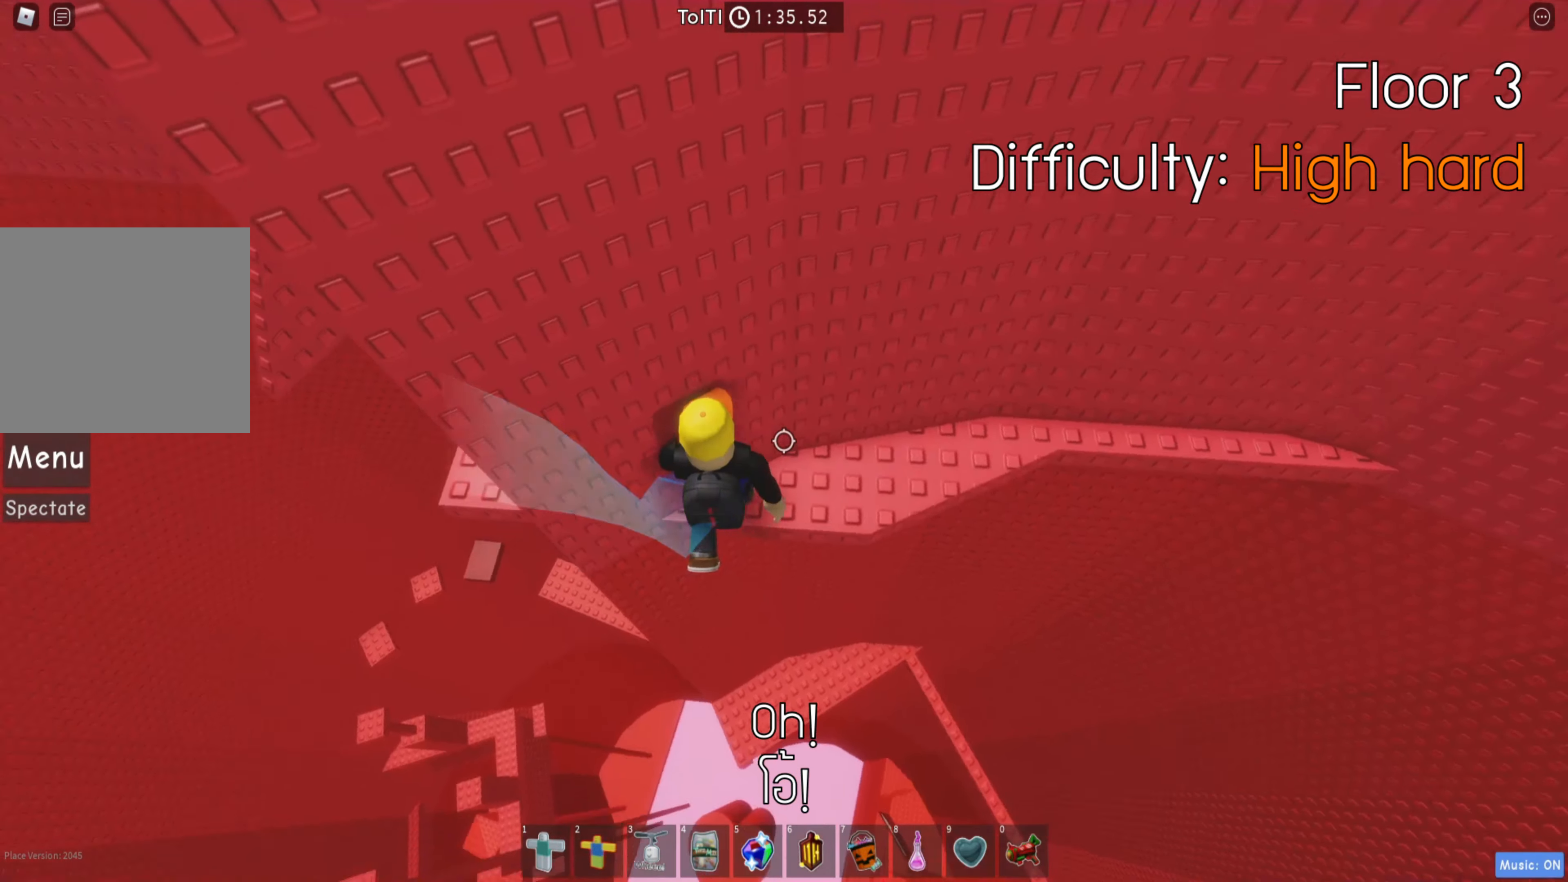
{"keys": ["a", "w"], "events": [[83, "w", "up"], [100, "a", "down"], [217, "space", "down"], [350, "space", "up"], [450, "w", "down"]]}
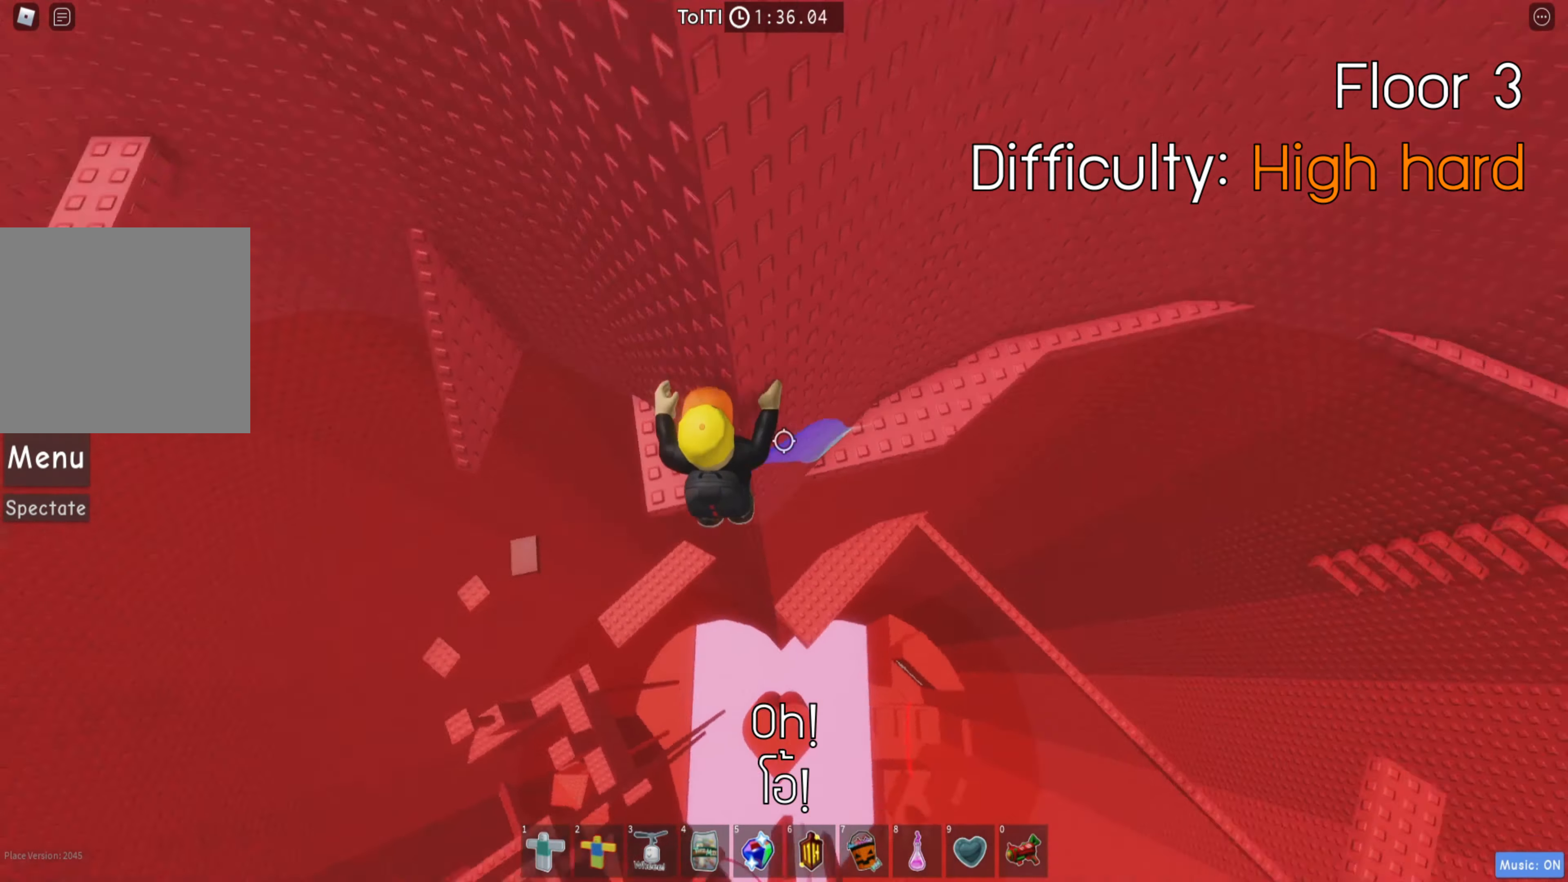
{"keys": ["a"], "events": [[333, "w", "up"]]}
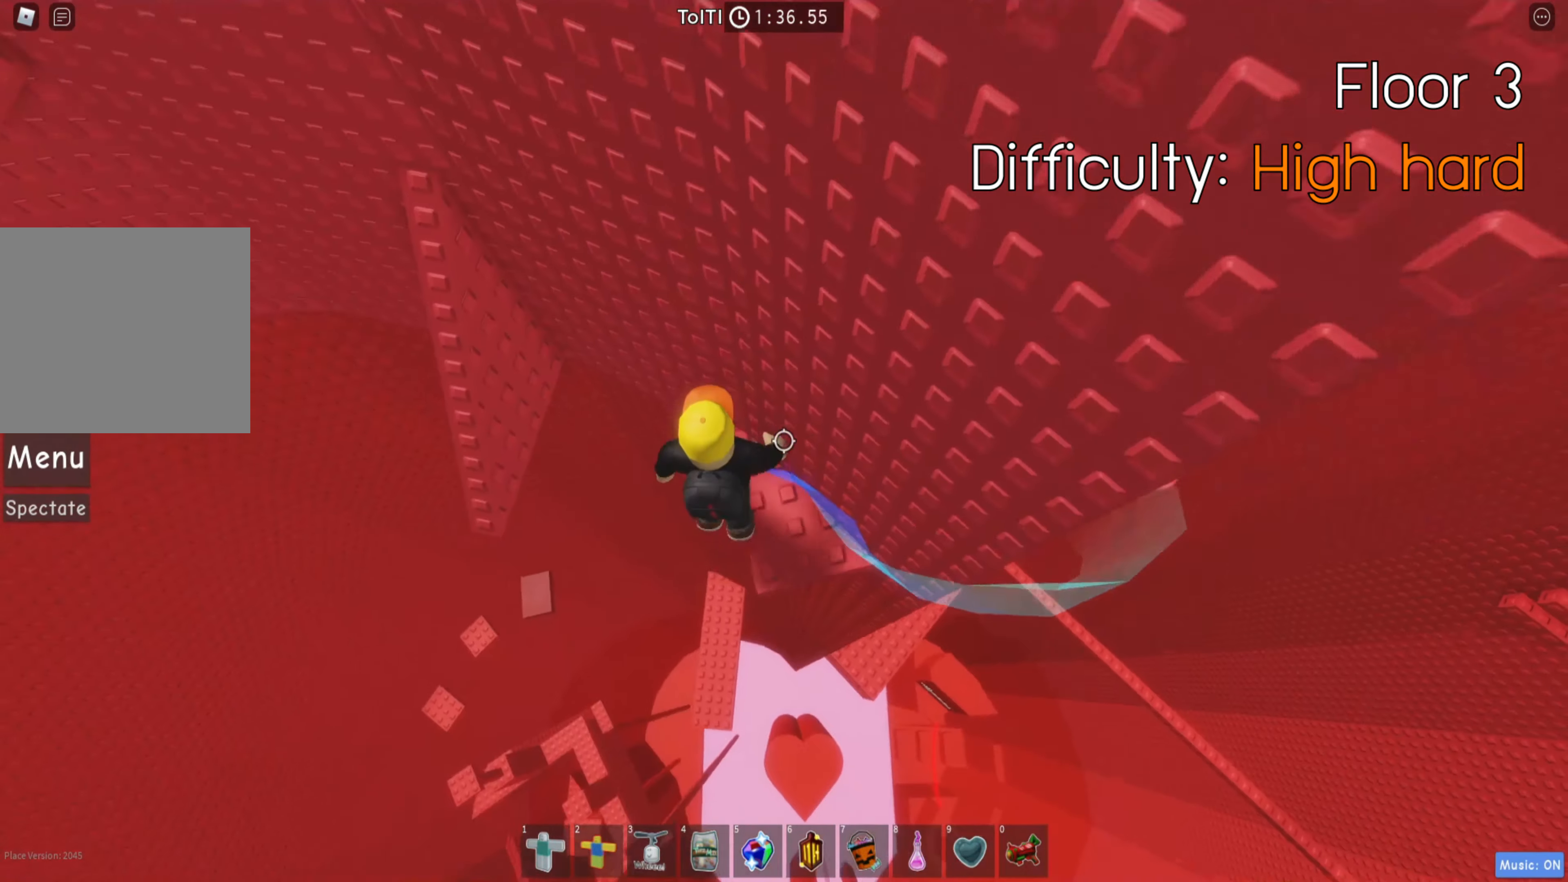
{"keys": ["w"], "events": [[50, "space", "down"], [183, "space", "up"], [283, "w", "down"], [400, "a", "up"]]}
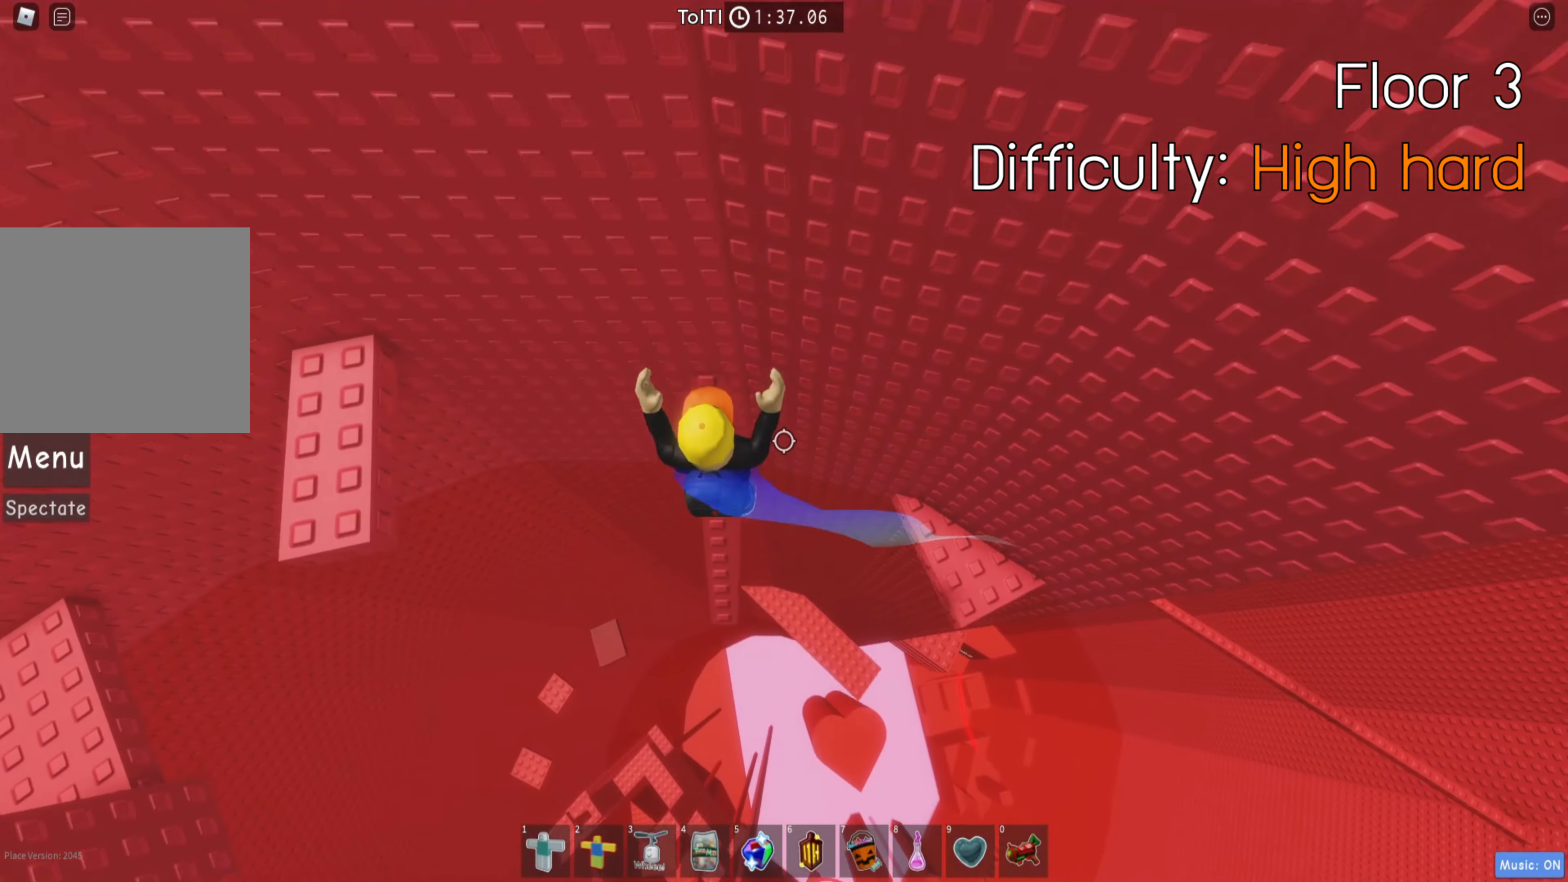
{"keys": ["a"], "events": [[83, "a", "down"], [133, "w", "up"], [217, "space", "down"], [333, "space", "up"]]}
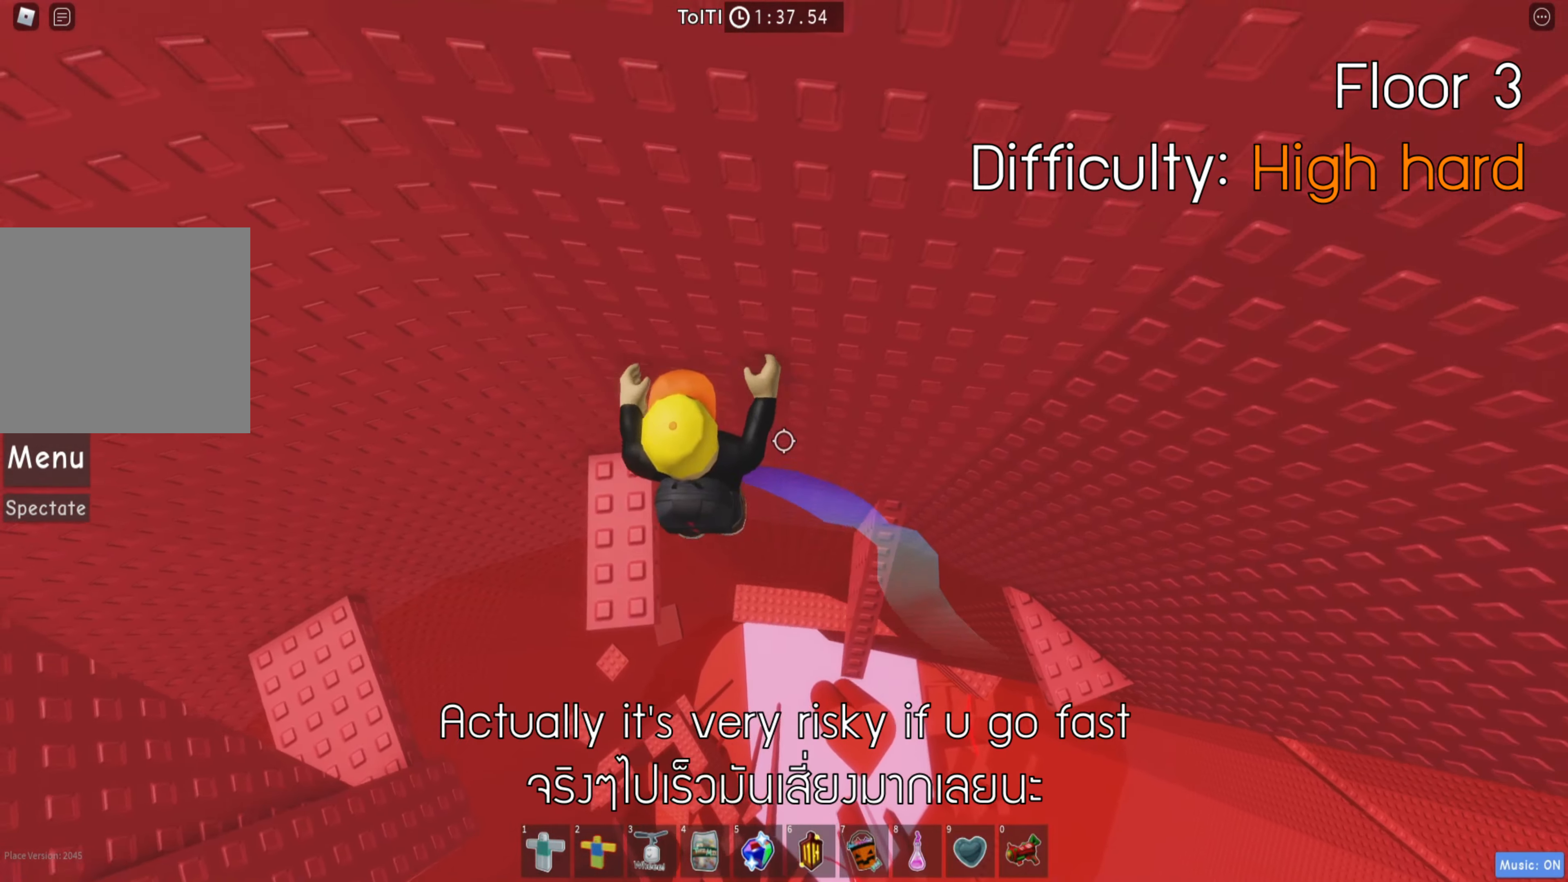
{"keys": ["a"], "events": [[367, "space", "down"], [483, "space", "up"]]}
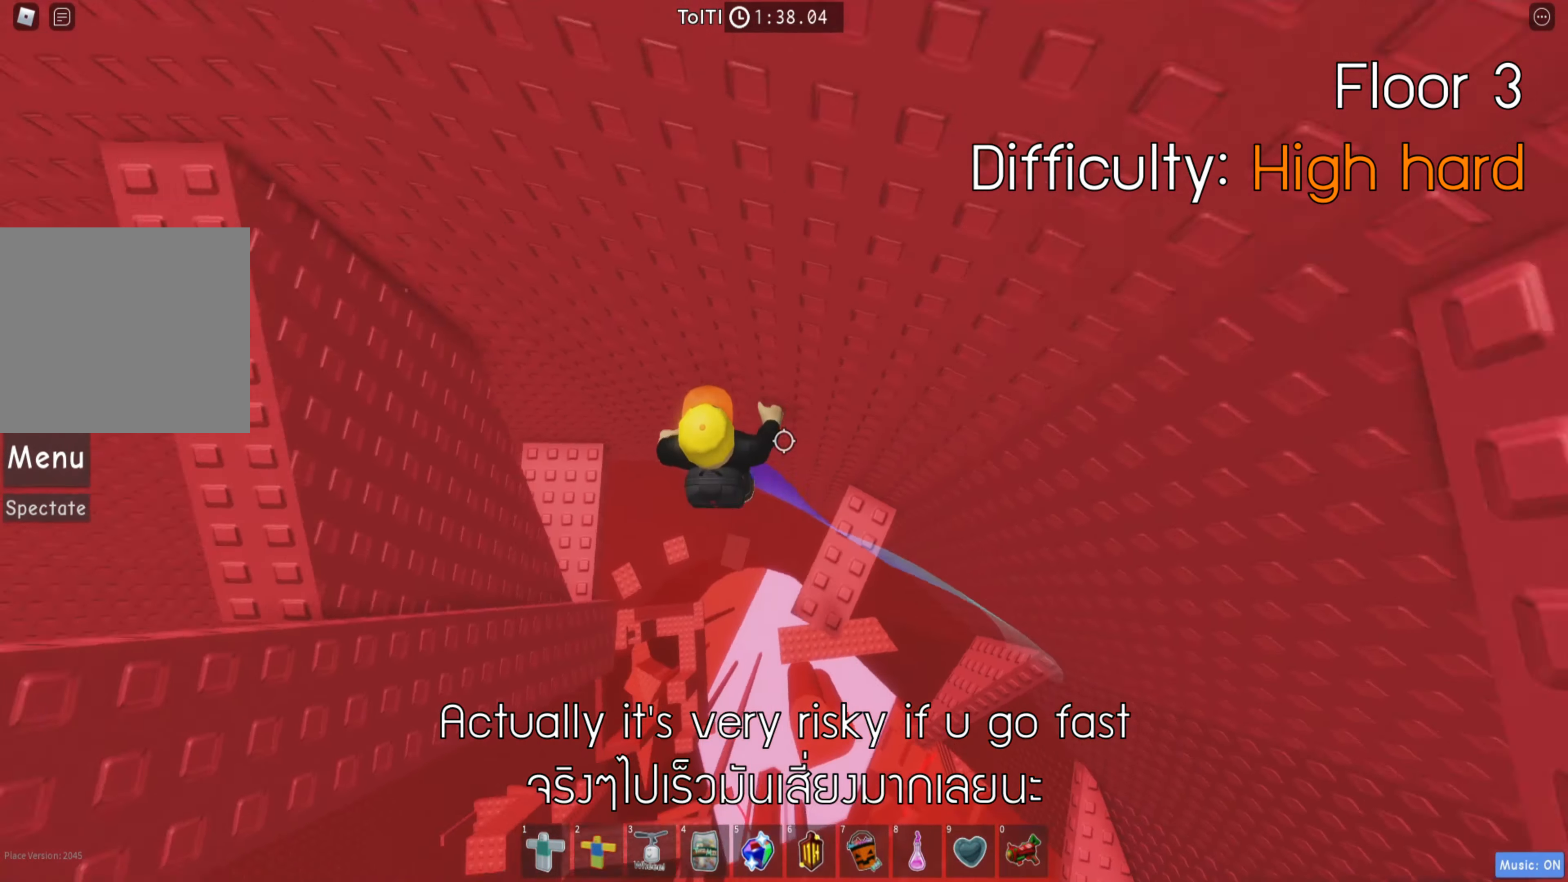
{"keys": ["d", "w"], "events": [[117, "w", "down"], [167, "a", "up"], [400, "d", "down"]]}
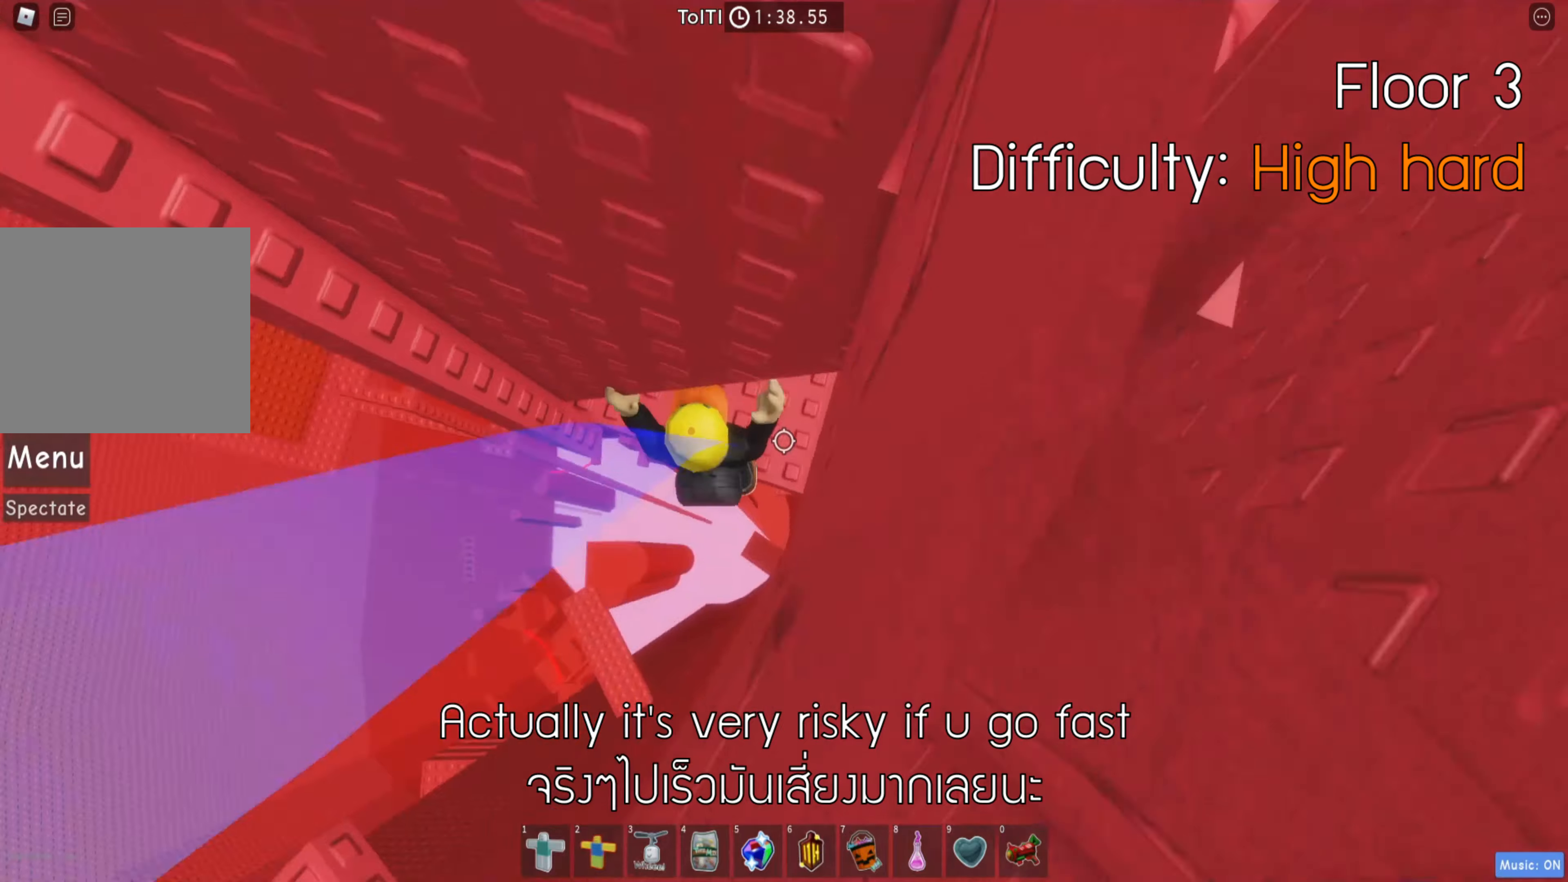
{"keys": [], "events": [[84, "a", "down"], [84, "space", "down"], [134, "a", "up"], [134, "d", "up"], [134, "space", "up"], [134, "w", "up"], [284, "d", "down"], [384, "d", "up"]]}
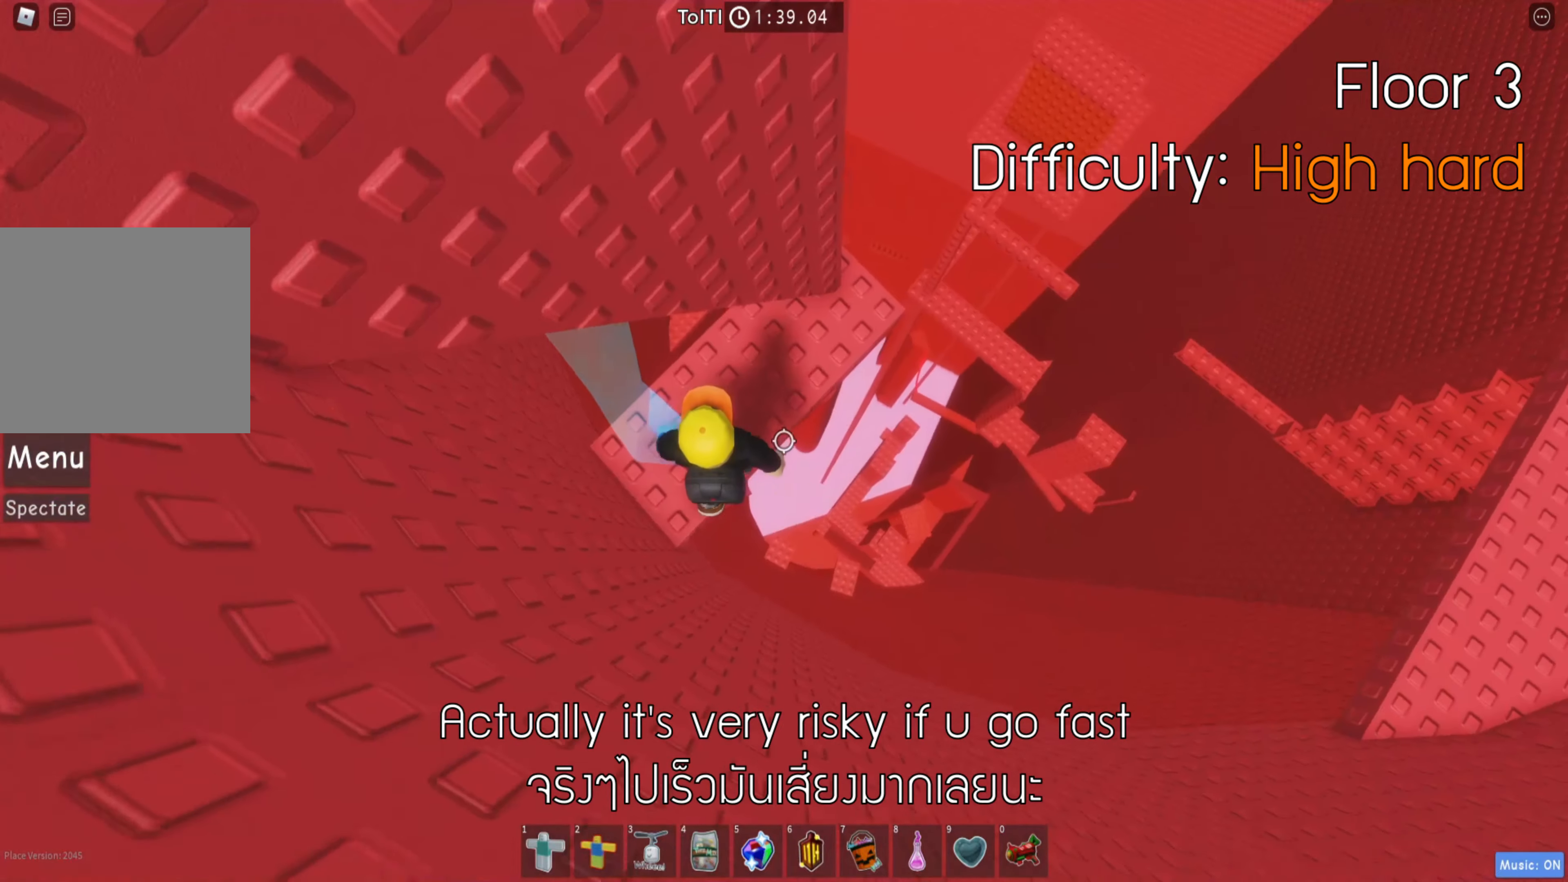
{"keys": [], "events": [[217, "d", "down"], [217, "w", "down"], [350, "w", "up"], [367, "d", "up"]]}